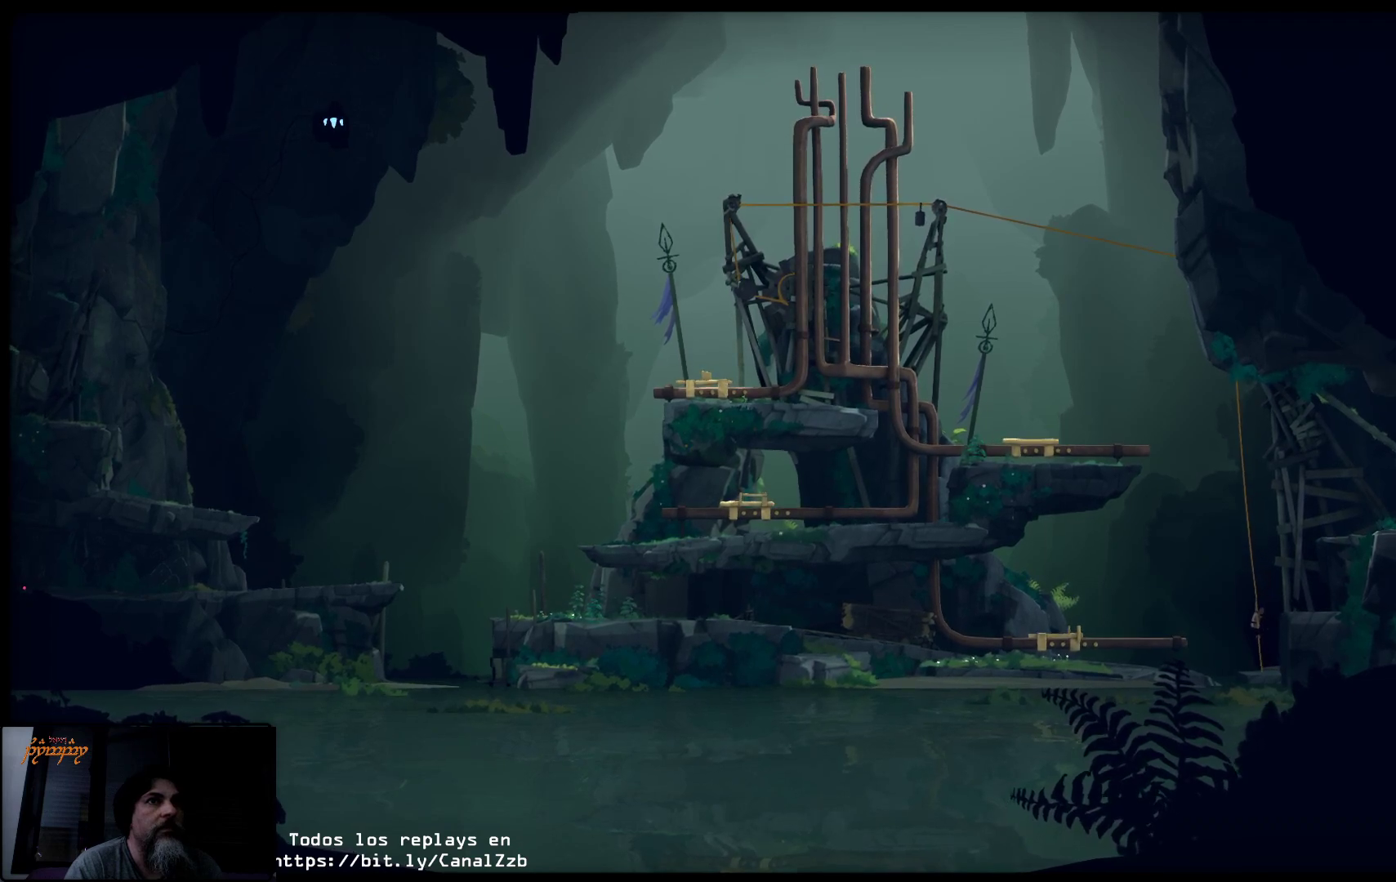
Gameplay with a controller (Xbox layout); each line is a JSON object with the inputs held at the frame after it. "events" lists button and stick changes between this image and that frame as [ms after this image, input, new state], when the widget could be followed in between.
{"buttons": [], "left_stick": "left", "right_stick": "center", "events": [[500, "left_stick", "left"]]}
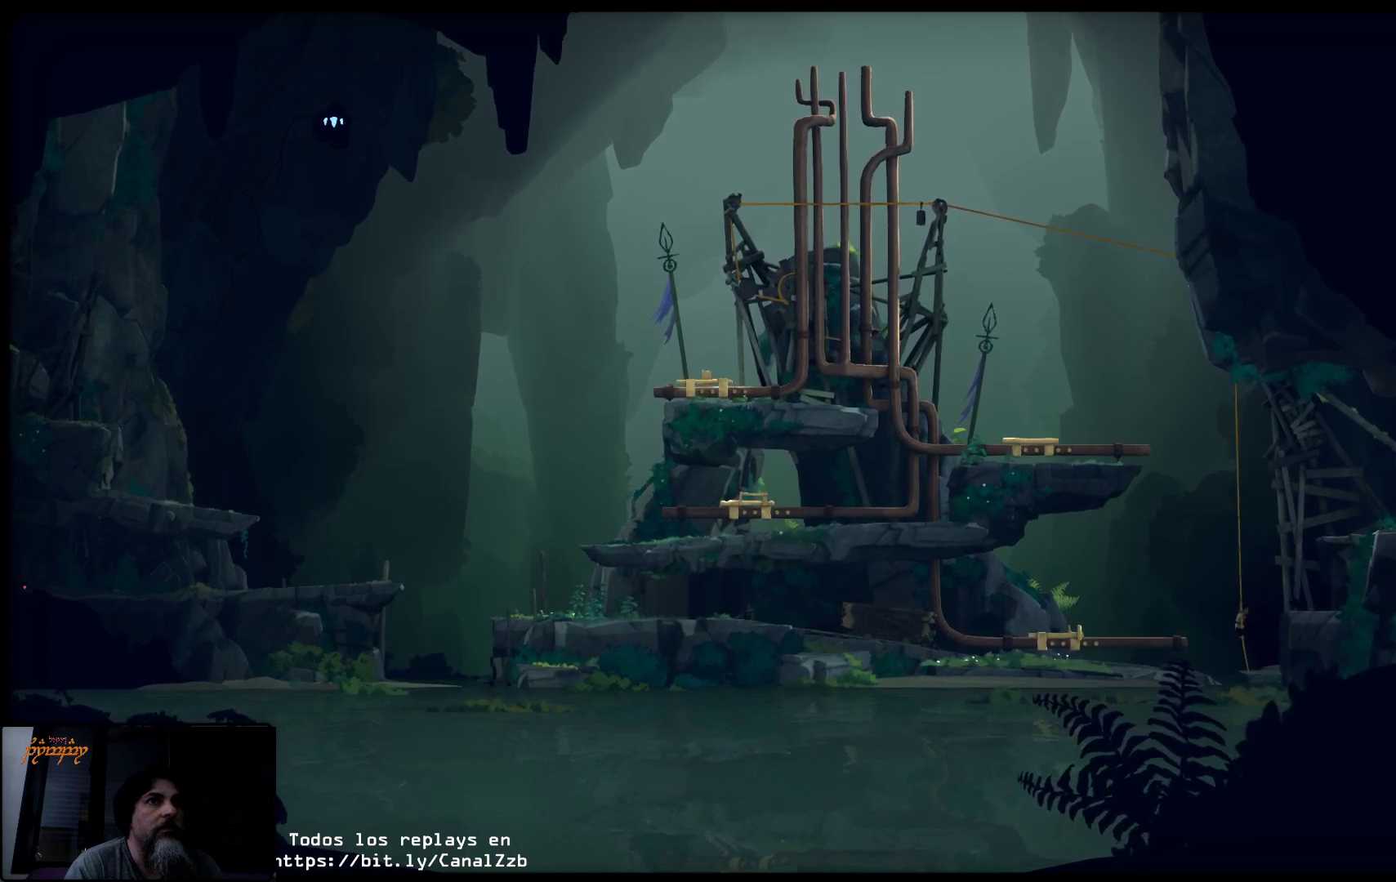
{"buttons": ["A"], "left_stick": "left", "right_stick": "center", "events": [[400, "A", "down"]]}
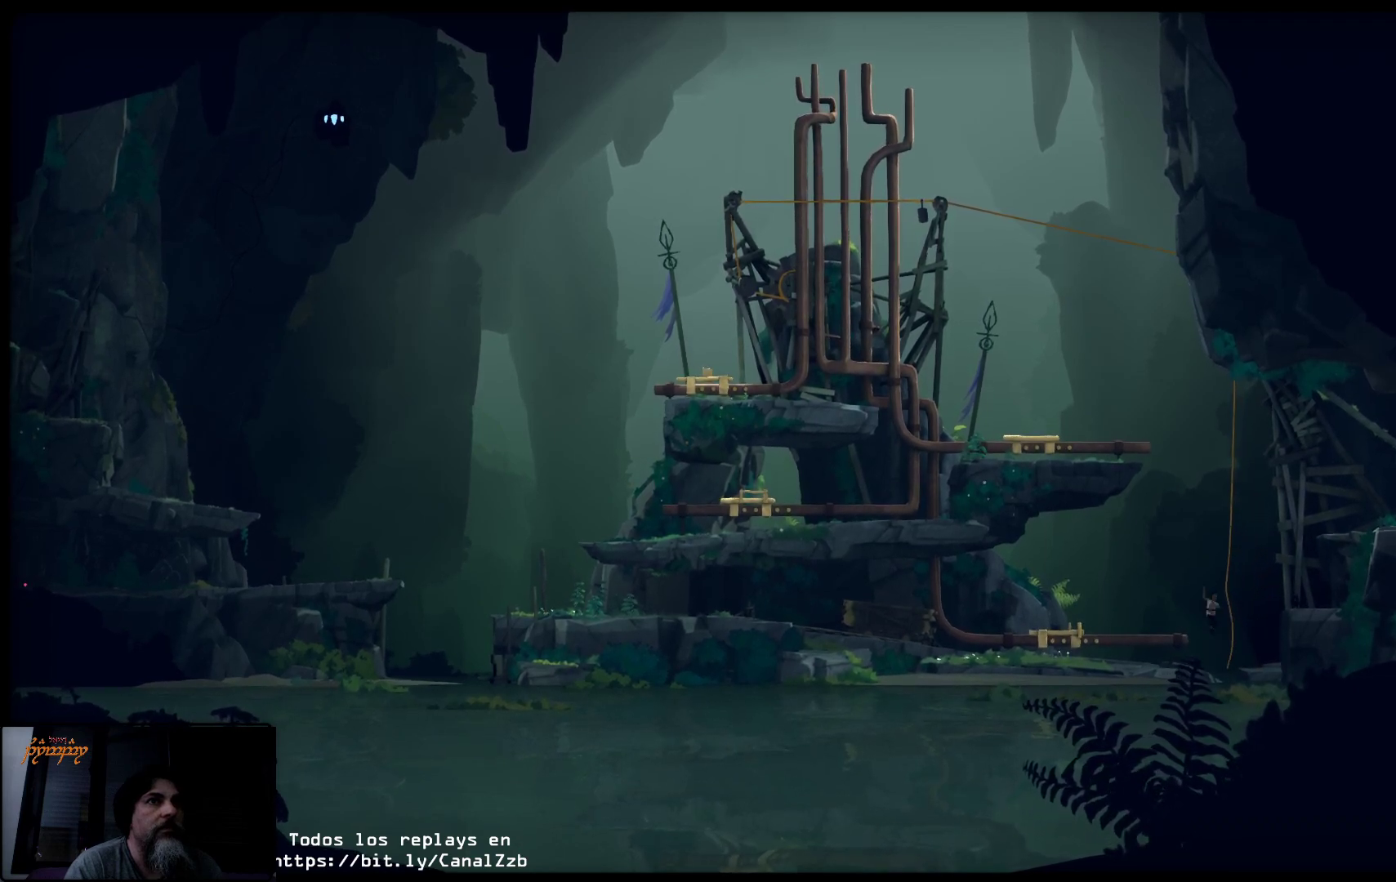
{"buttons": [], "left_stick": "left", "right_stick": "center", "events": [[417, "A", "up"]]}
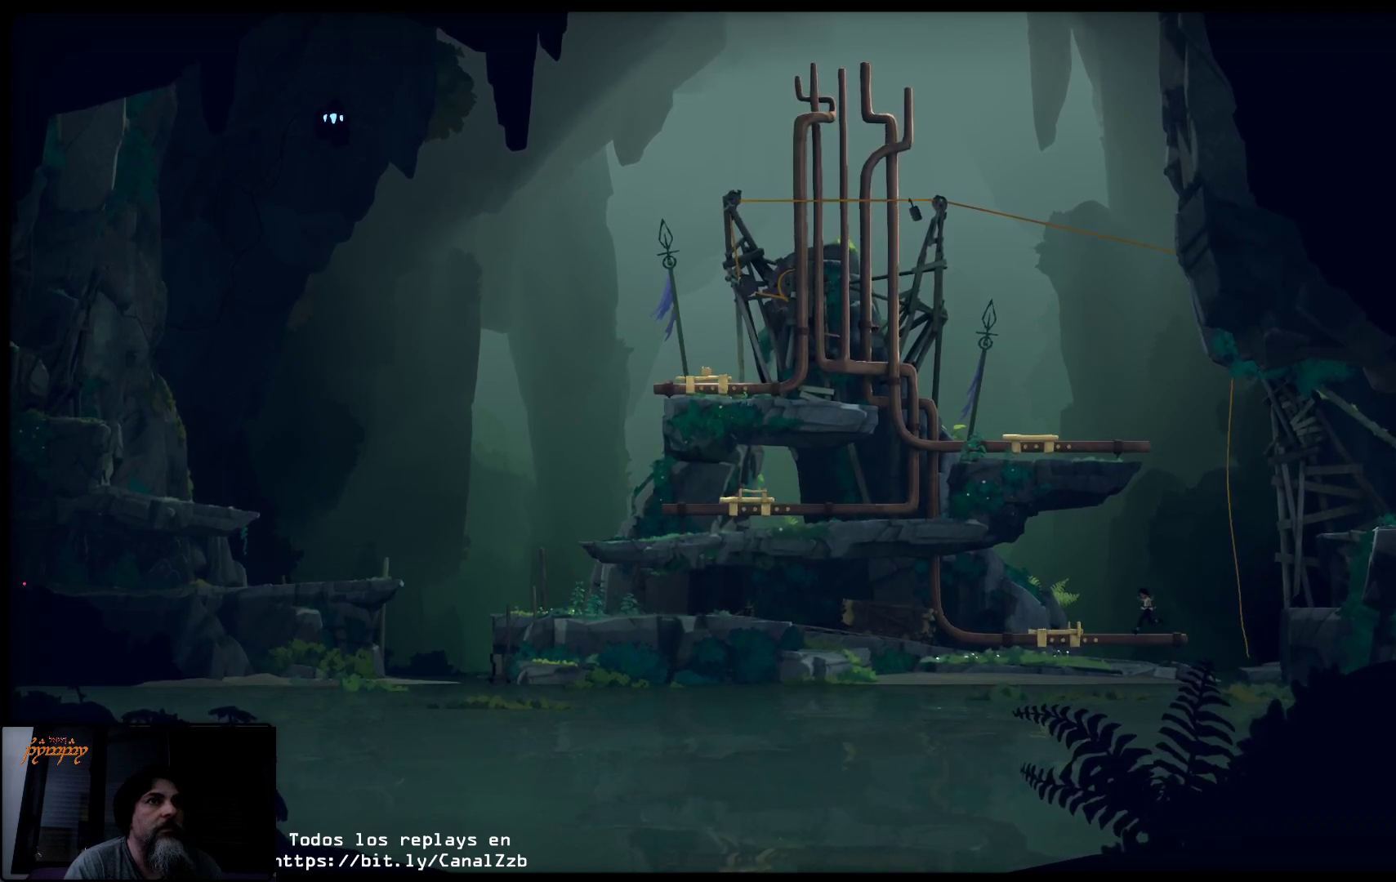
{"buttons": [], "left_stick": "left", "right_stick": "center", "events": []}
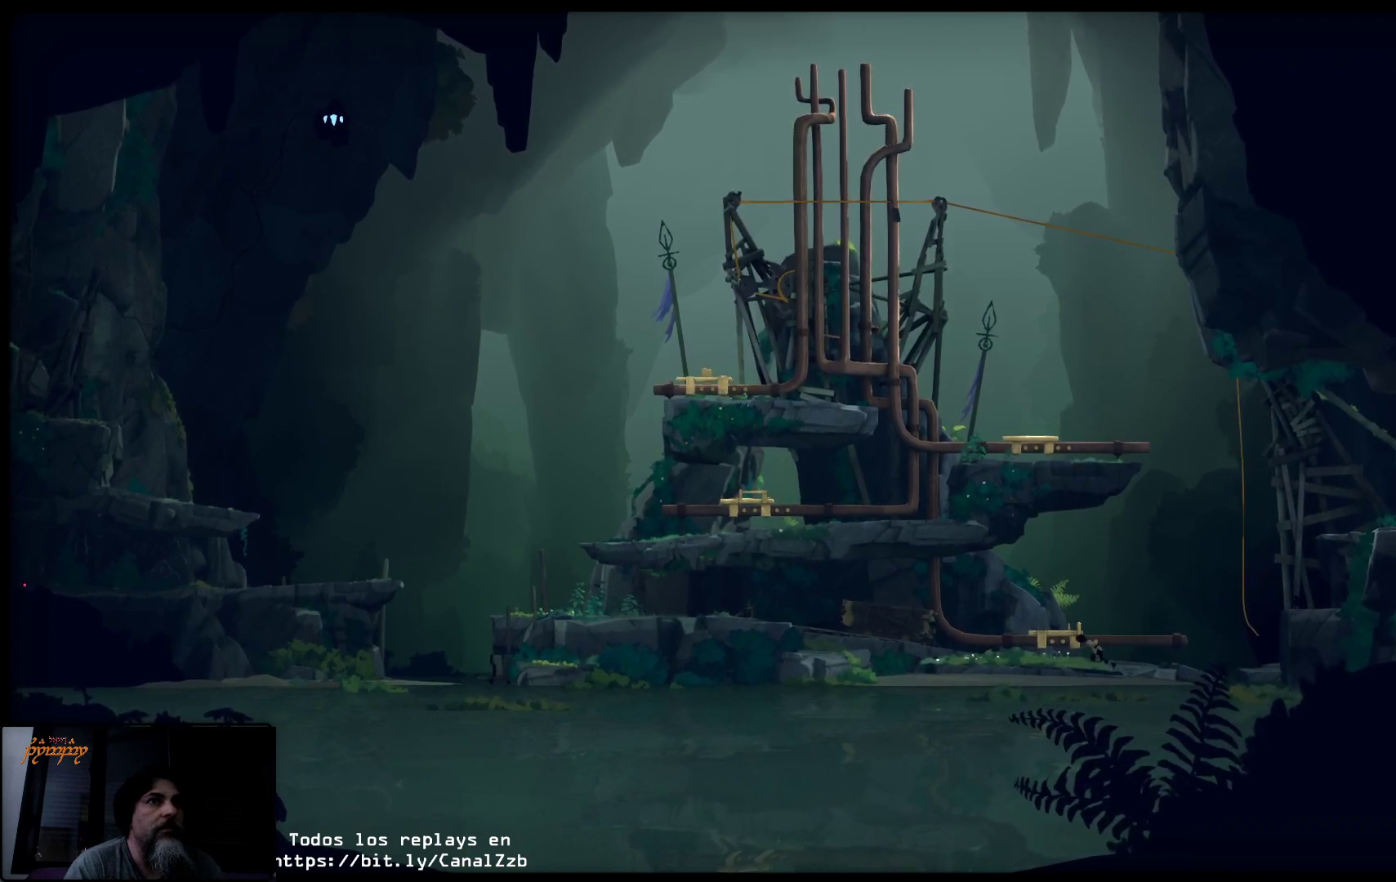
{"buttons": [], "left_stick": "left", "right_stick": "center", "events": []}
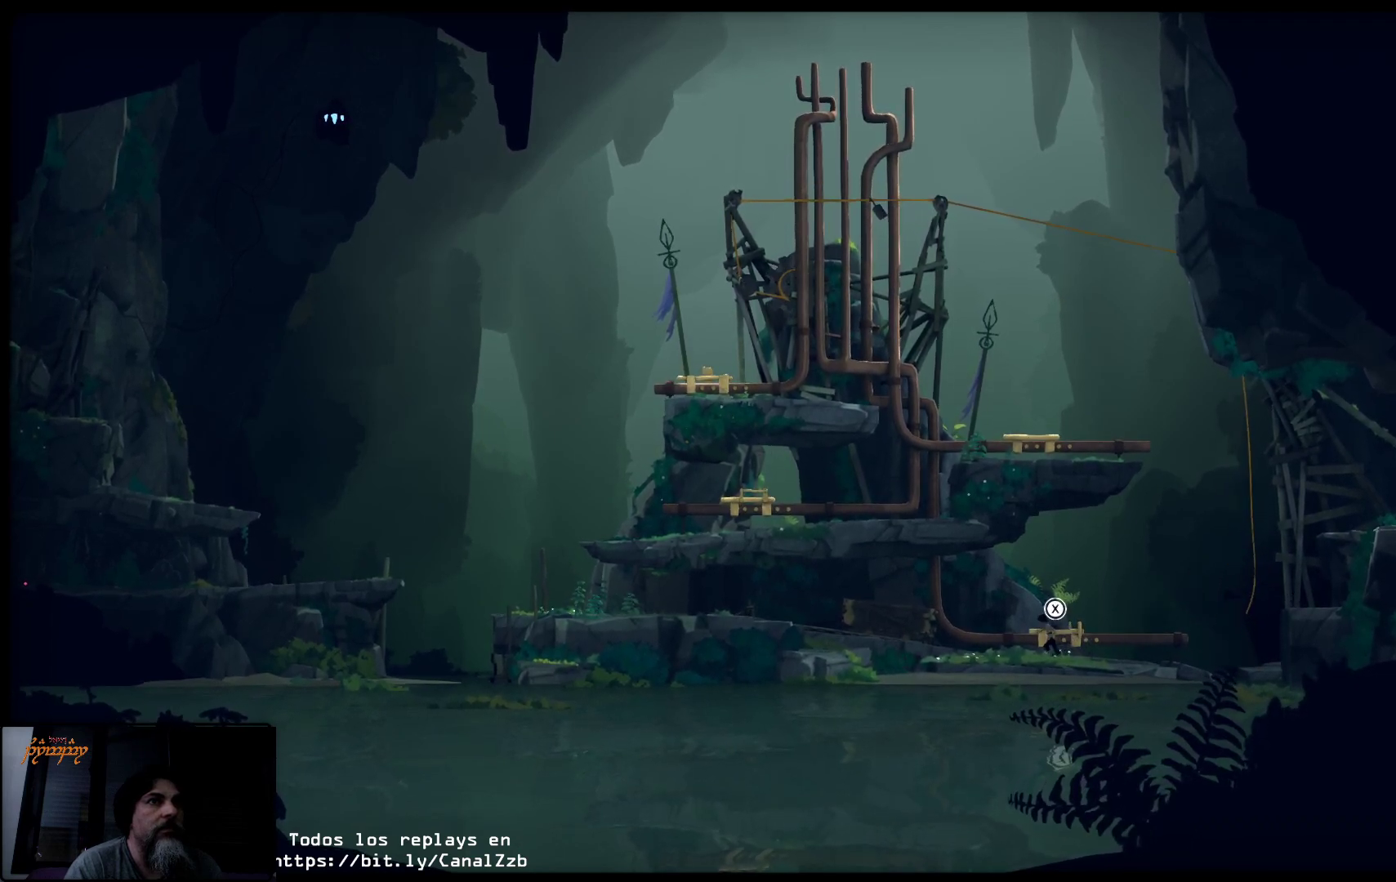
{"buttons": [], "left_stick": "left", "right_stick": "center", "events": []}
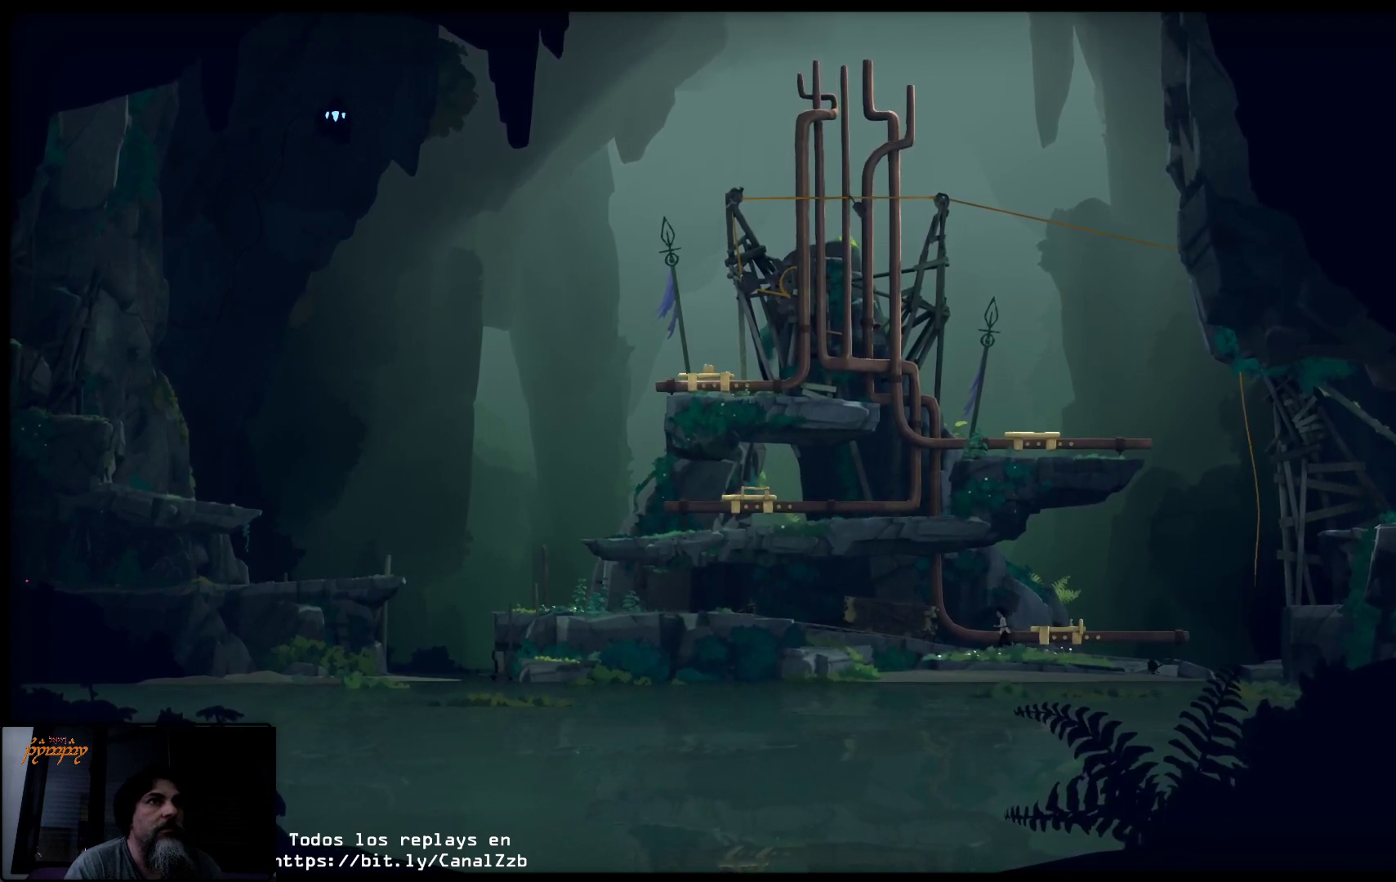
{"buttons": [], "left_stick": "left", "right_stick": "center", "events": []}
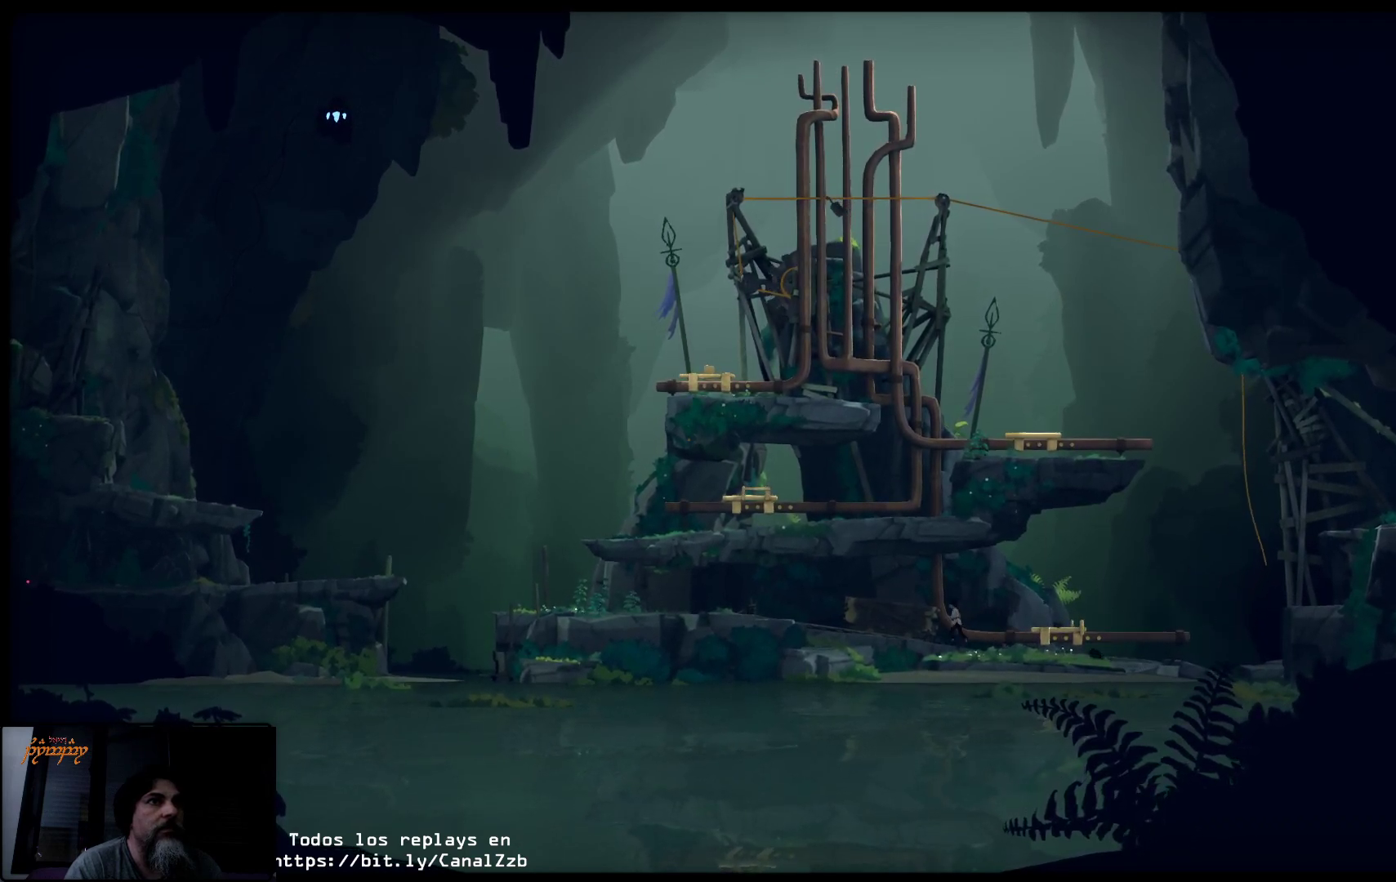
{"buttons": [], "left_stick": "left", "right_stick": "center", "events": []}
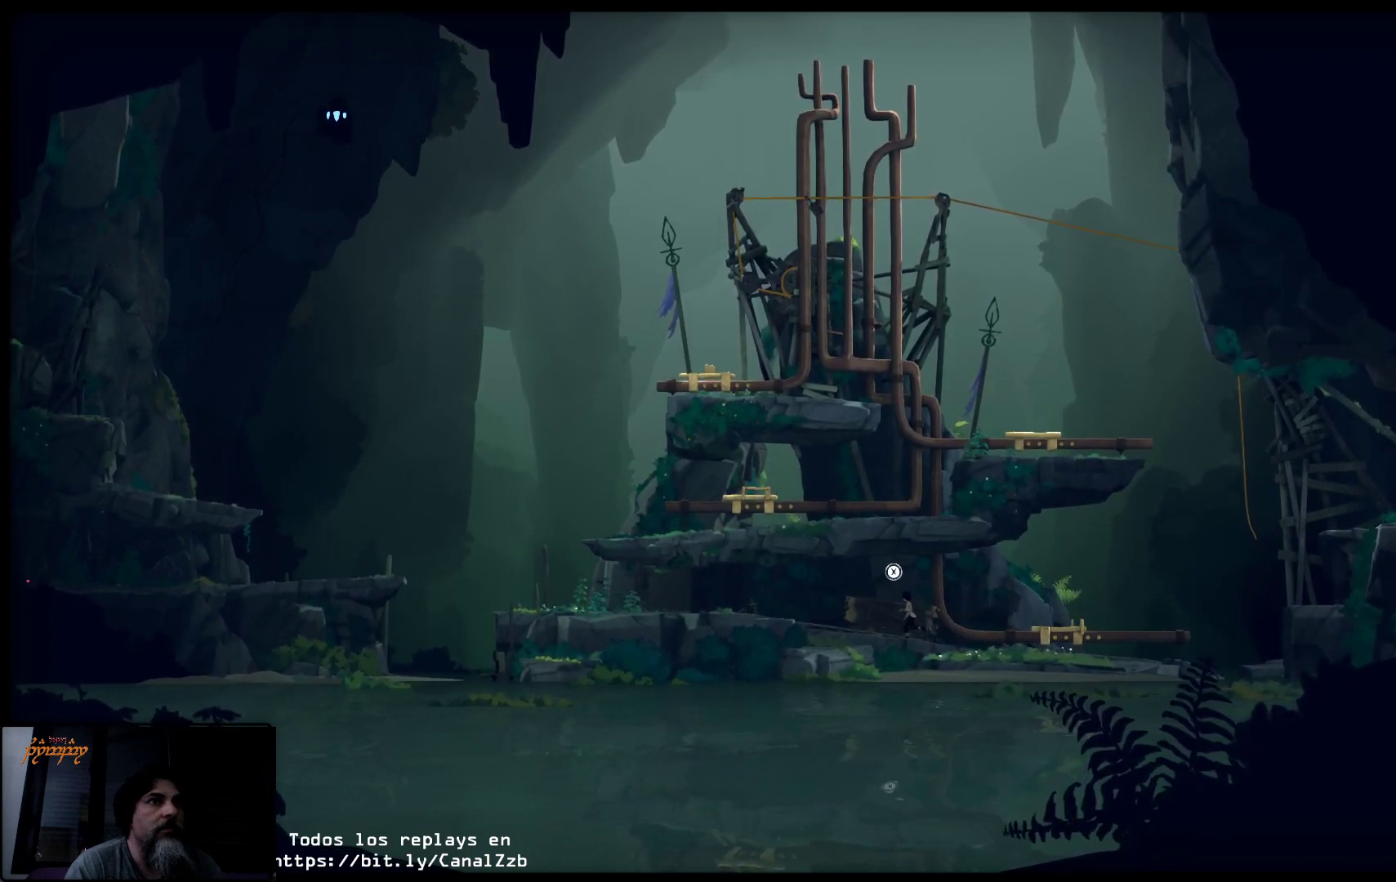
{"buttons": [], "left_stick": "right", "right_stick": "center", "events": [[500, "left_stick", "right"]]}
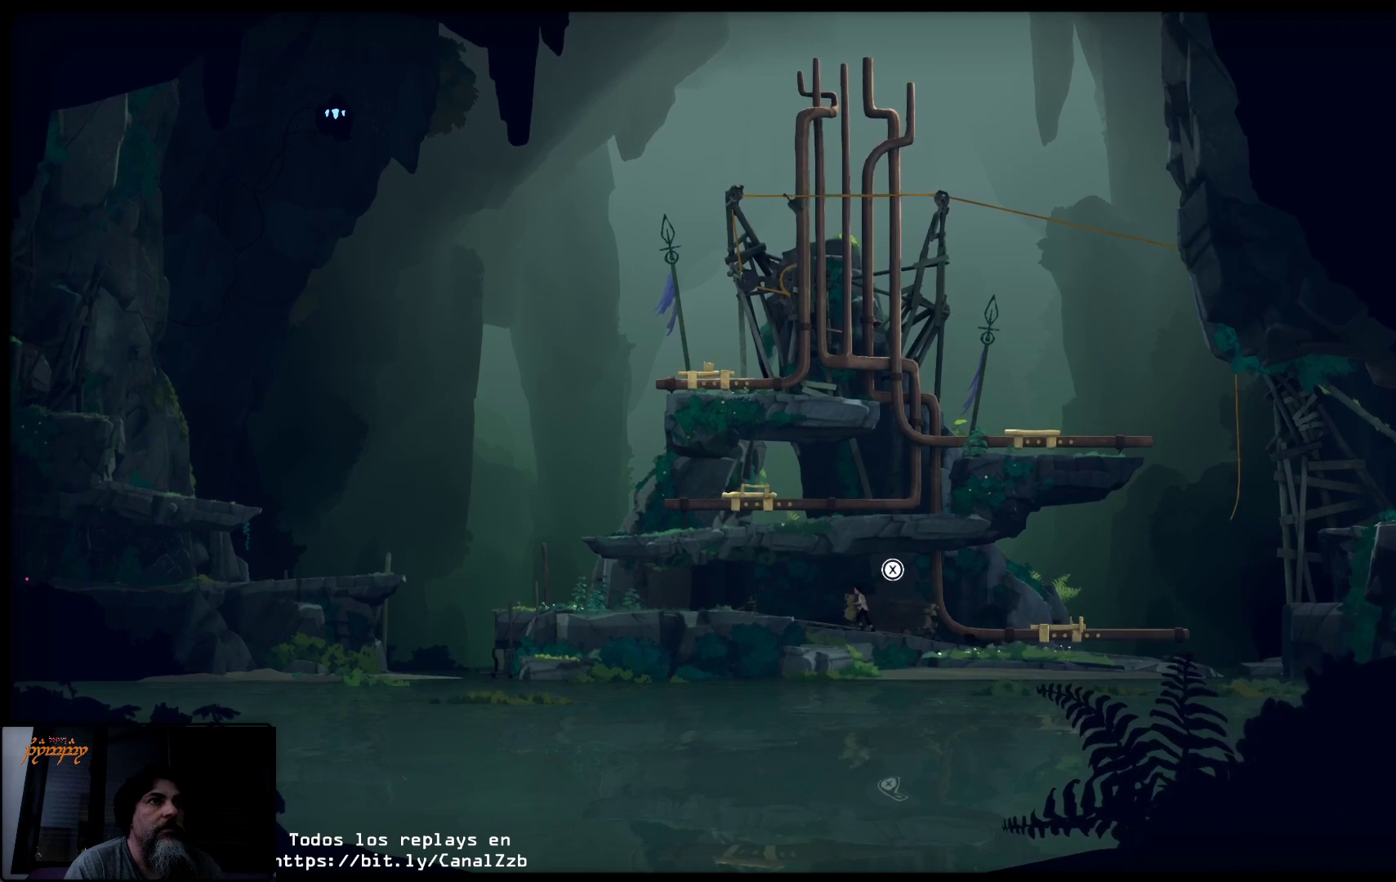
{"buttons": ["X"], "left_stick": "center", "right_stick": "center", "events": [[117, "X", "down"], [167, "left_stick", "center"]]}
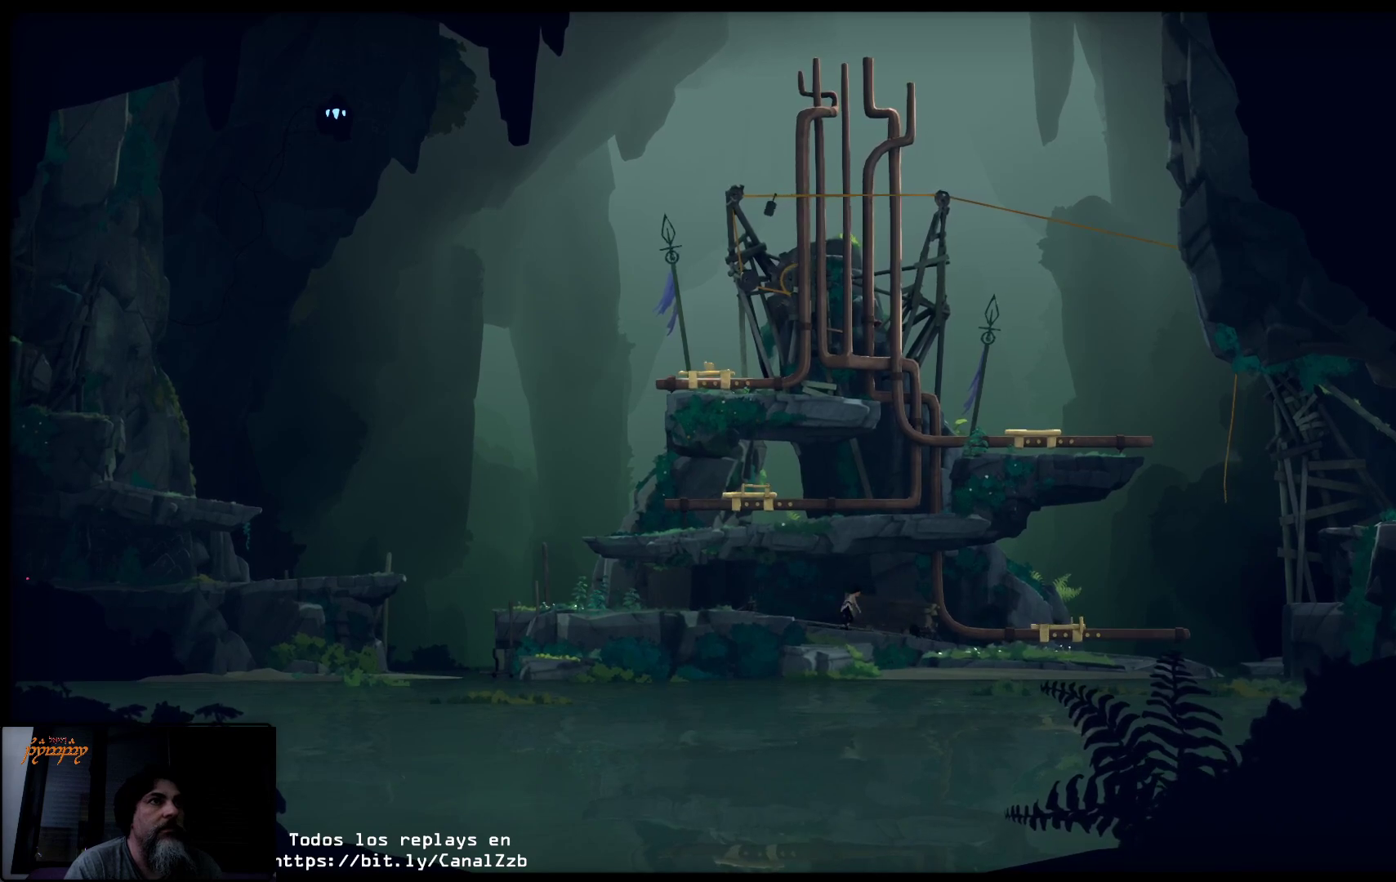
{"buttons": ["X"], "left_stick": "left", "right_stick": "center", "events": [[50, "left_stick", "left"]]}
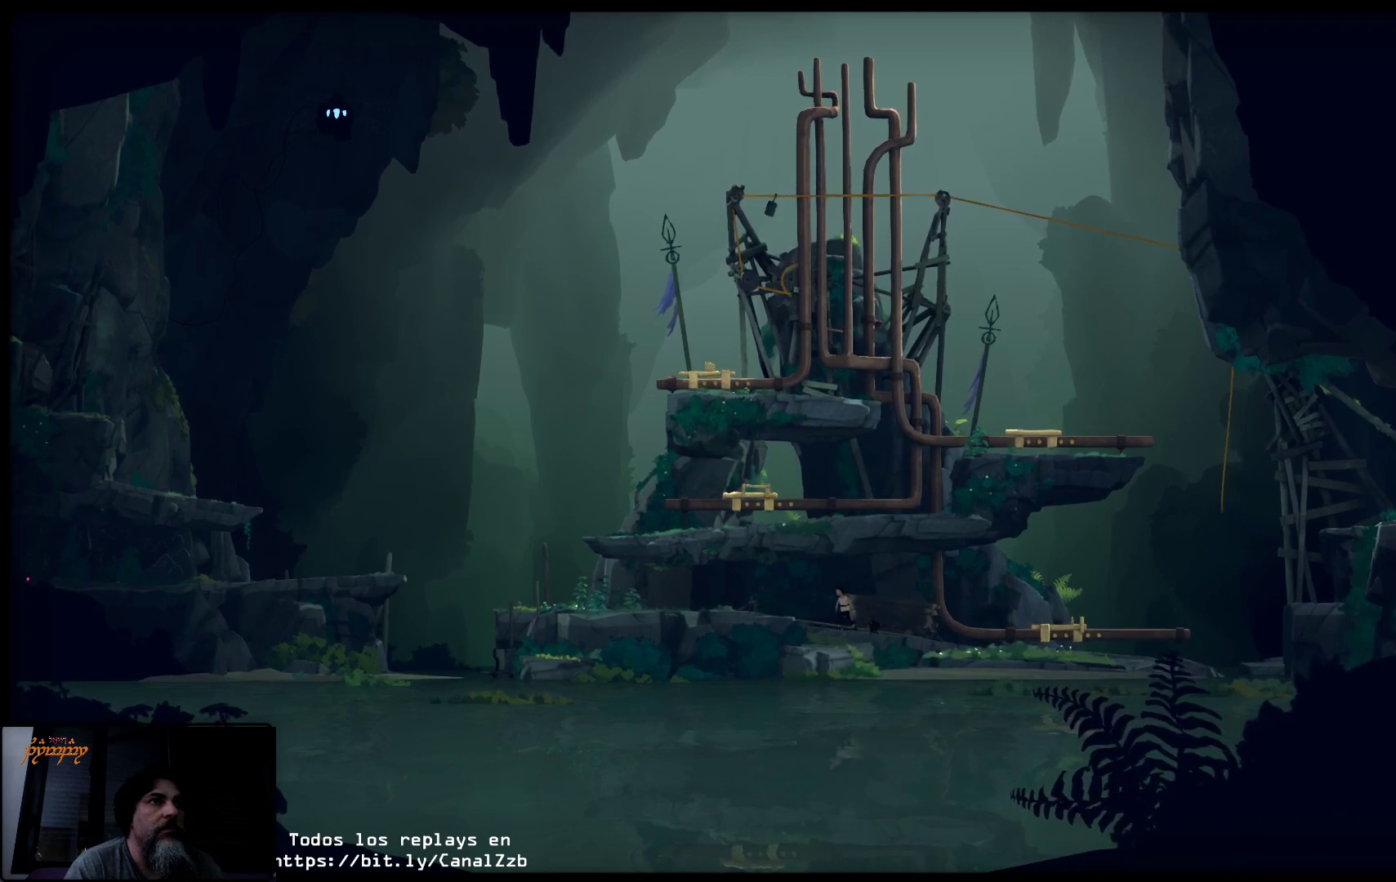
{"buttons": [], "left_stick": "right", "right_stick": "center", "events": [[333, "left_stick", "right"], [367, "X", "up"]]}
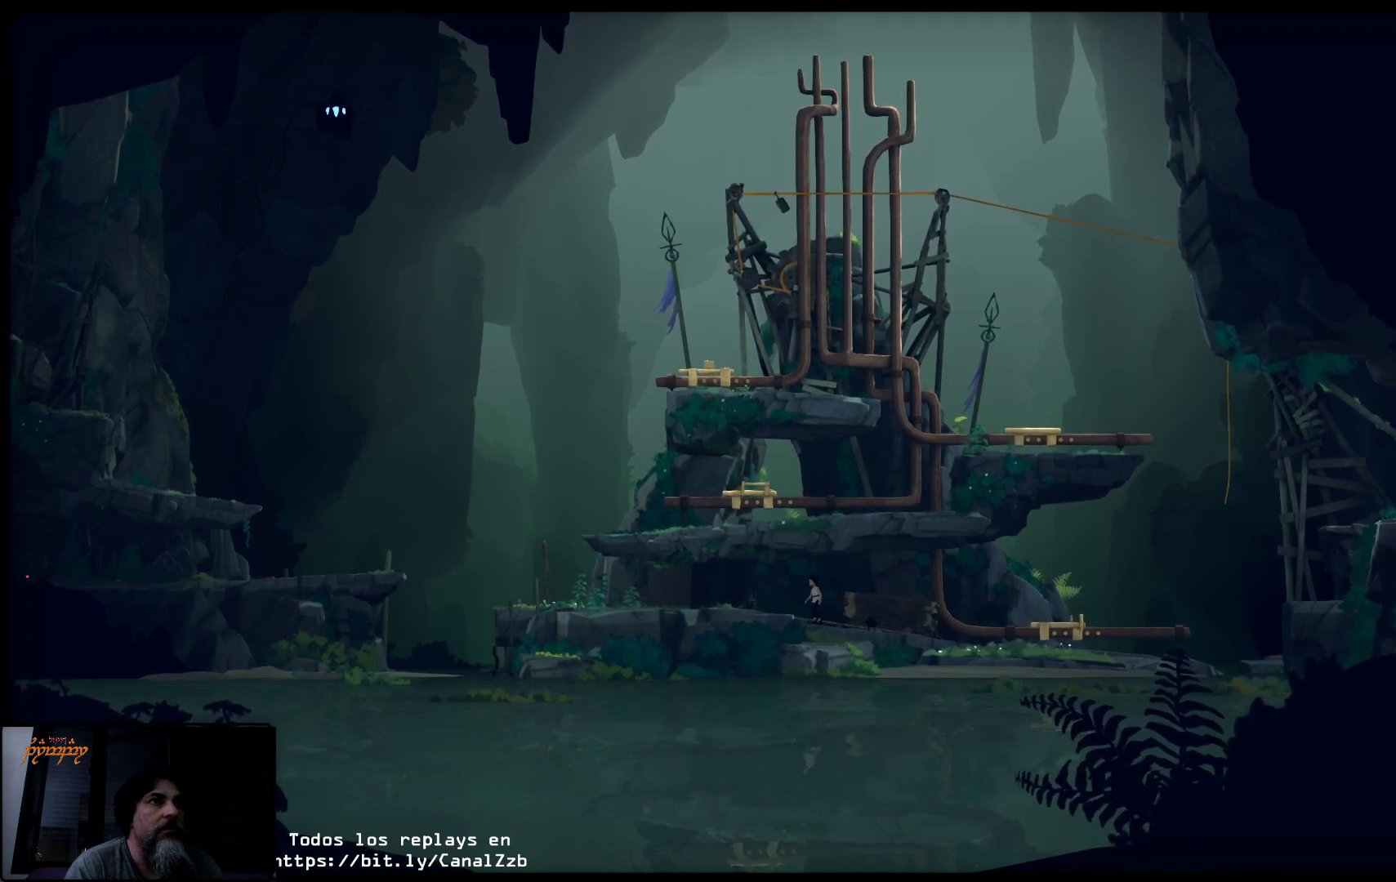
{"buttons": [], "left_stick": "right", "right_stick": "center", "events": []}
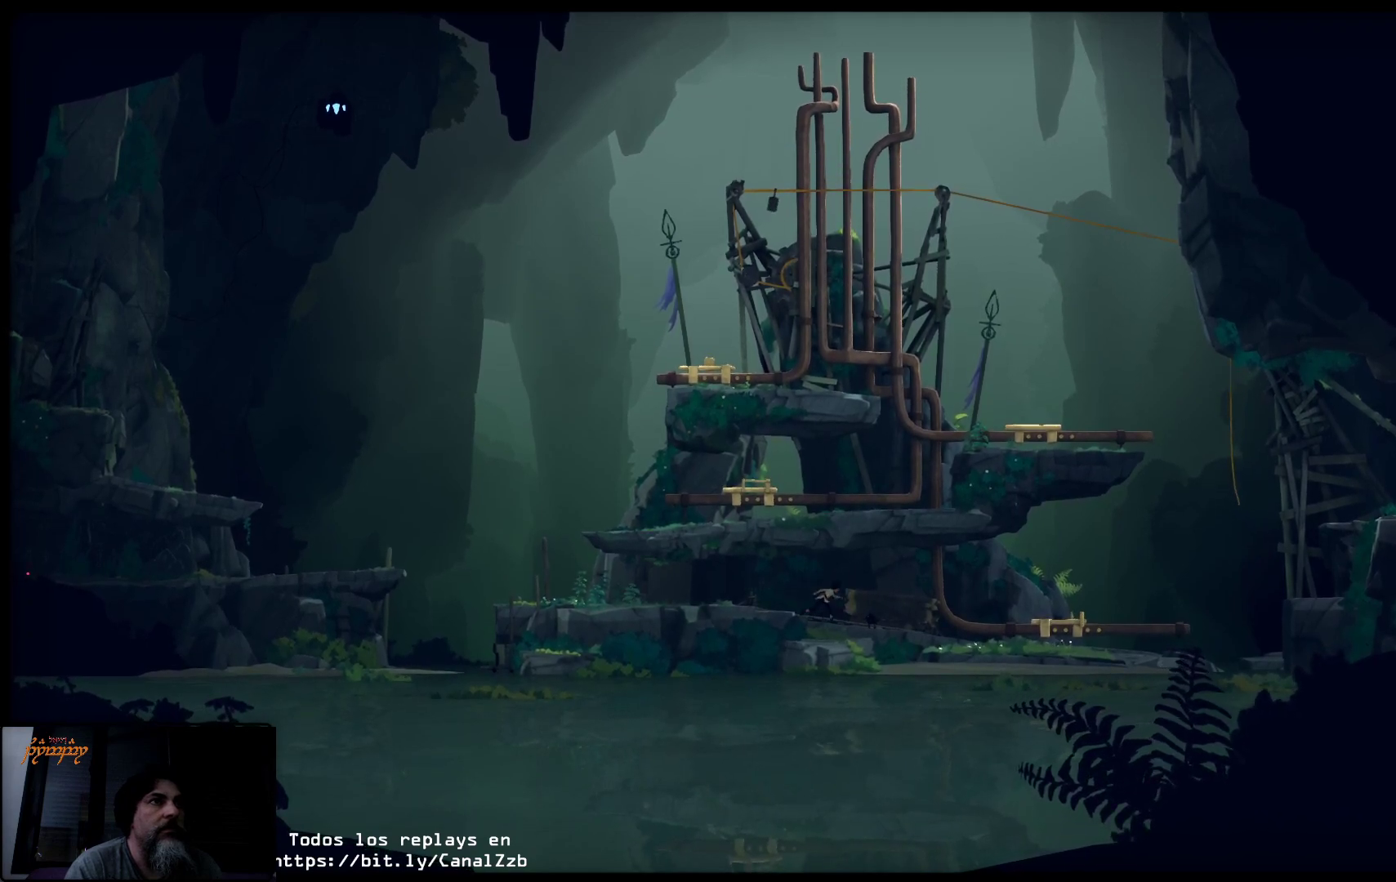
{"buttons": ["A"], "left_stick": "center", "right_stick": "center", "events": [[367, "left_stick", "center"], [500, "A", "down"]]}
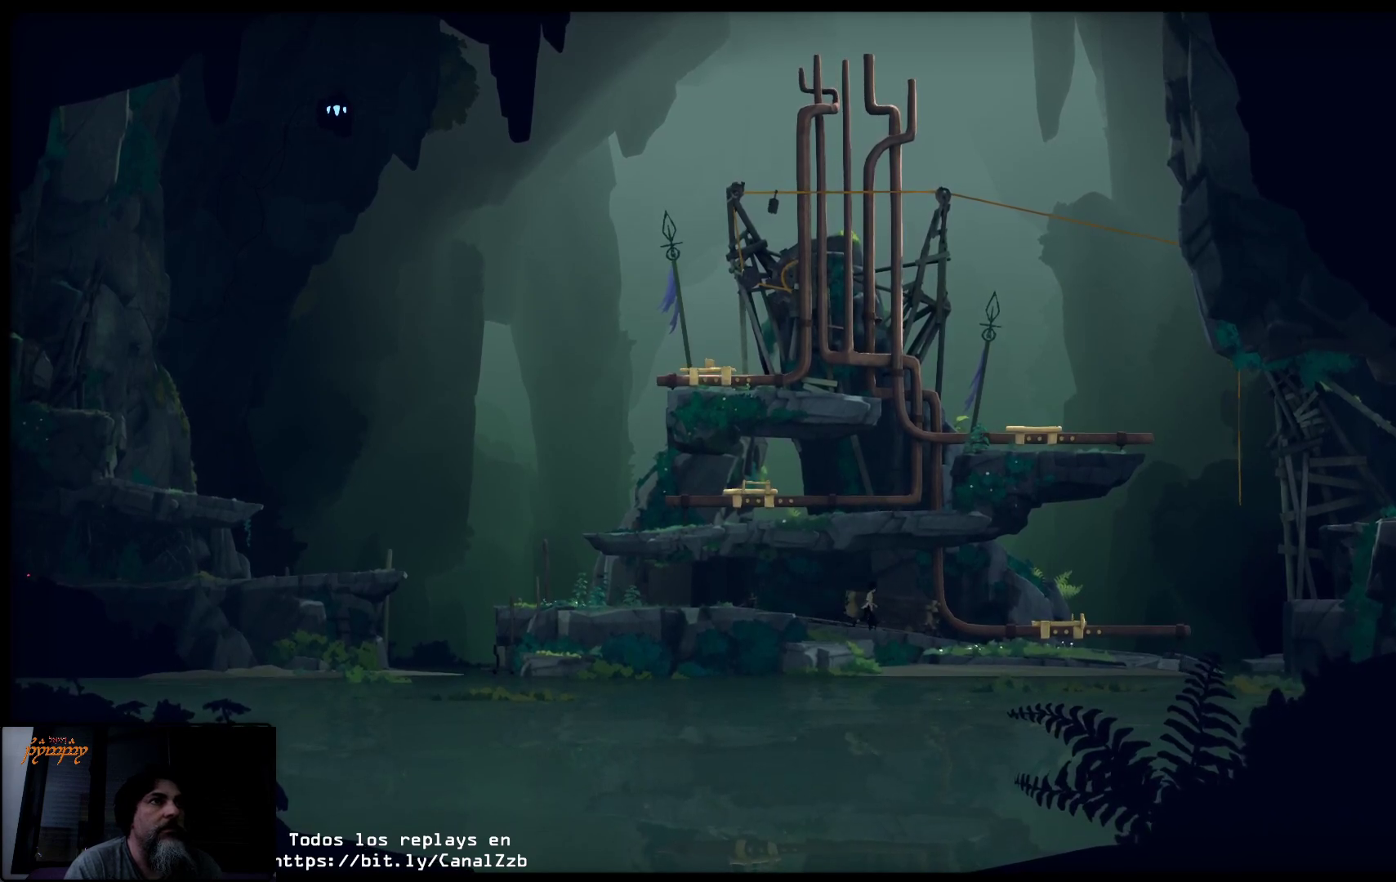
{"buttons": ["A"], "left_stick": "left", "right_stick": "center", "events": [[200, "left_stick", "left"]]}
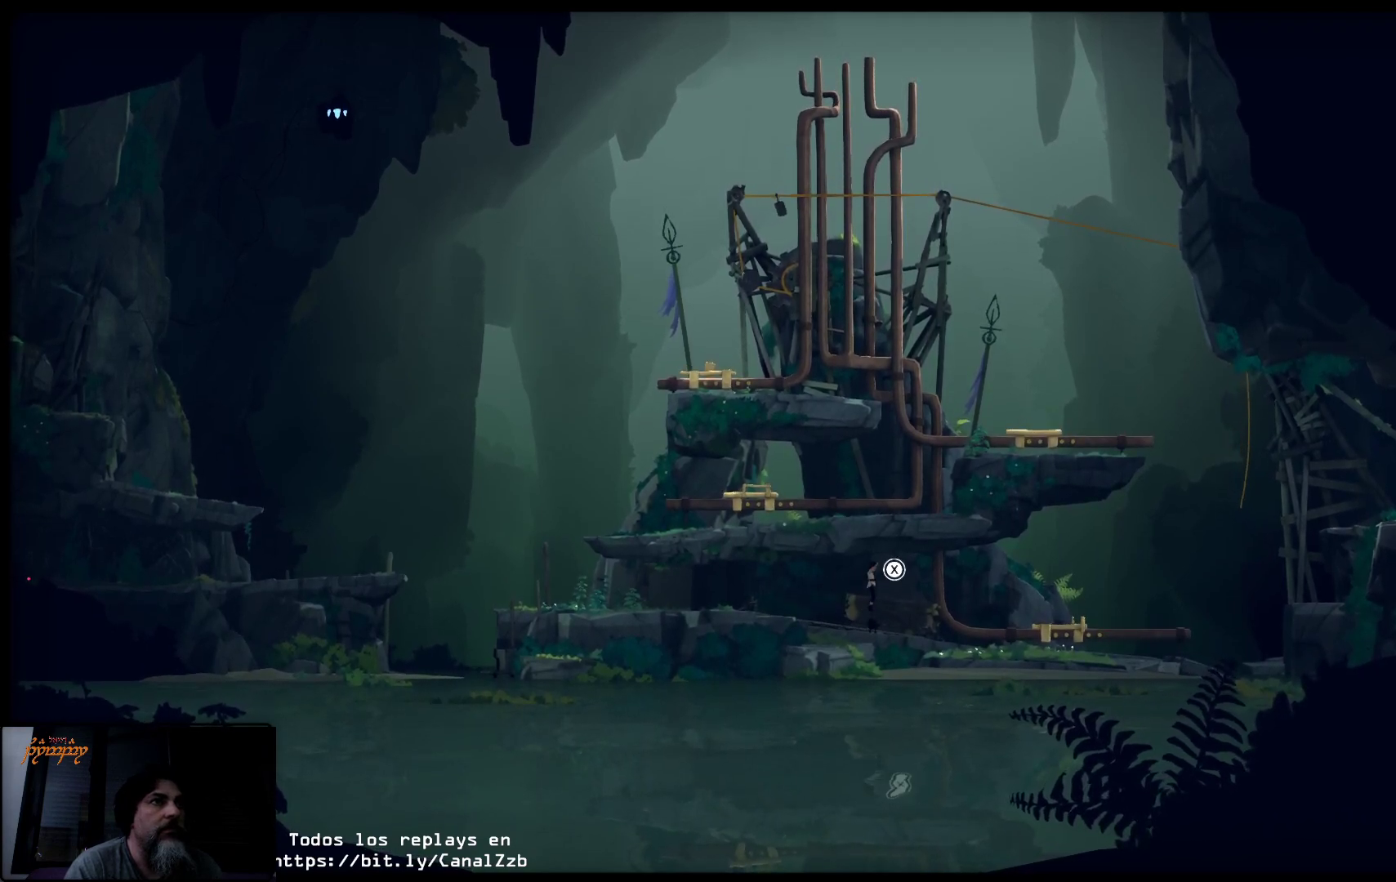
{"buttons": [], "left_stick": "center", "right_stick": "center", "events": [[50, "left_stick", "center"], [250, "A", "up"]]}
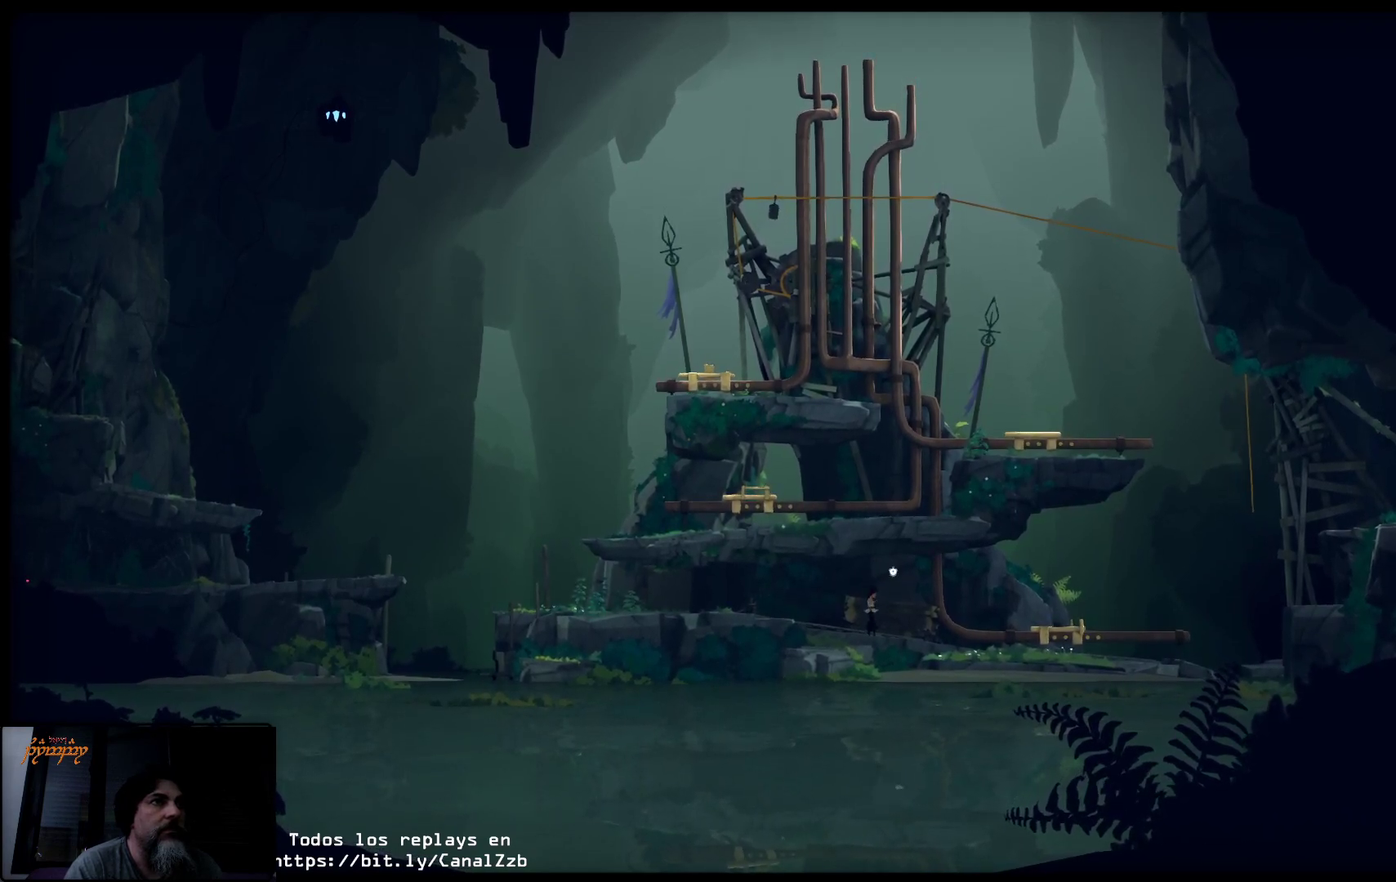
{"buttons": ["X"], "left_stick": "center", "right_stick": "center", "events": [[100, "X", "down"]]}
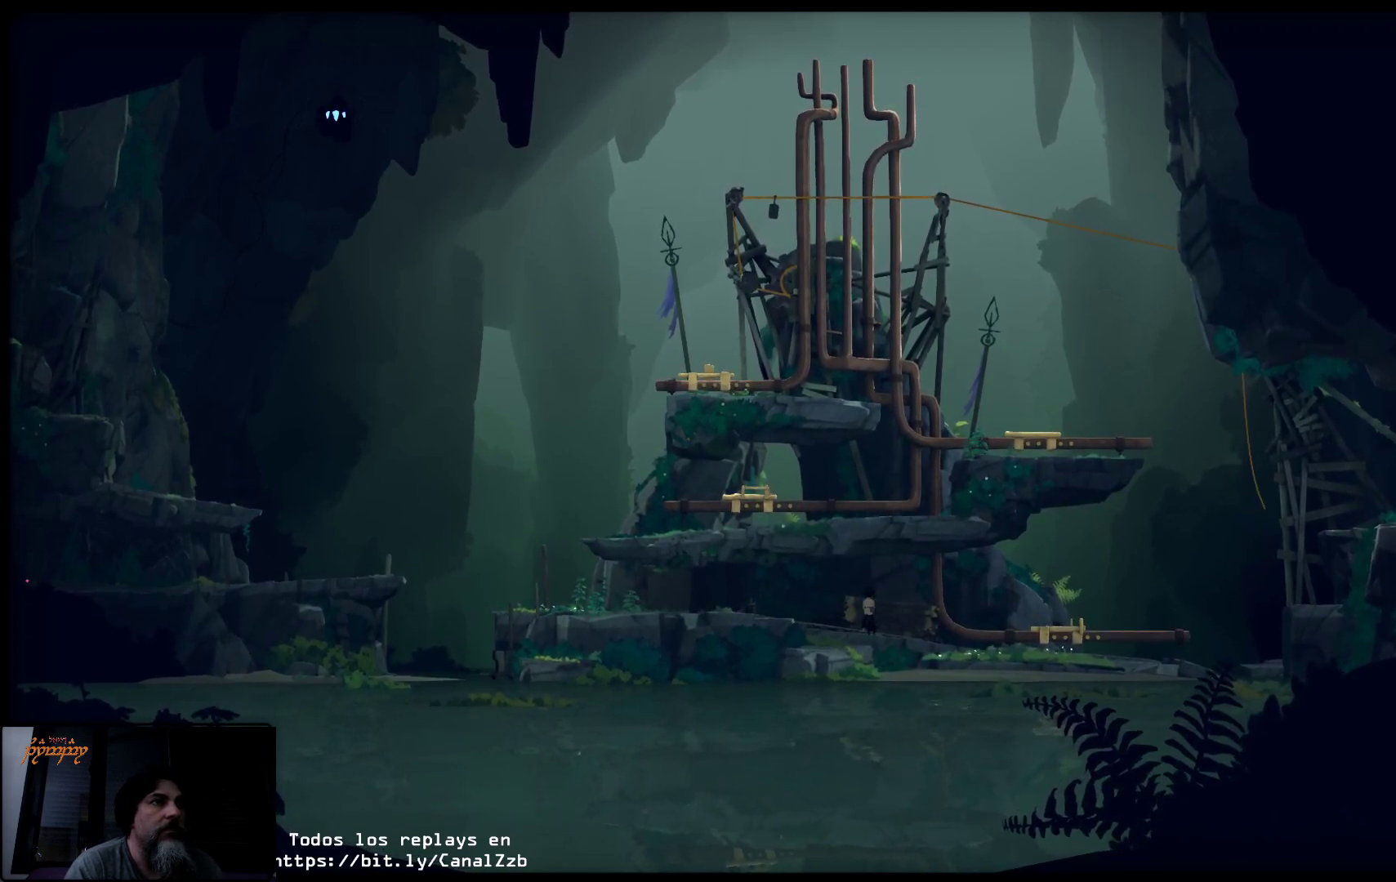
{"buttons": ["X"], "left_stick": "right", "right_stick": "center", "events": [[217, "left_stick", "right"]]}
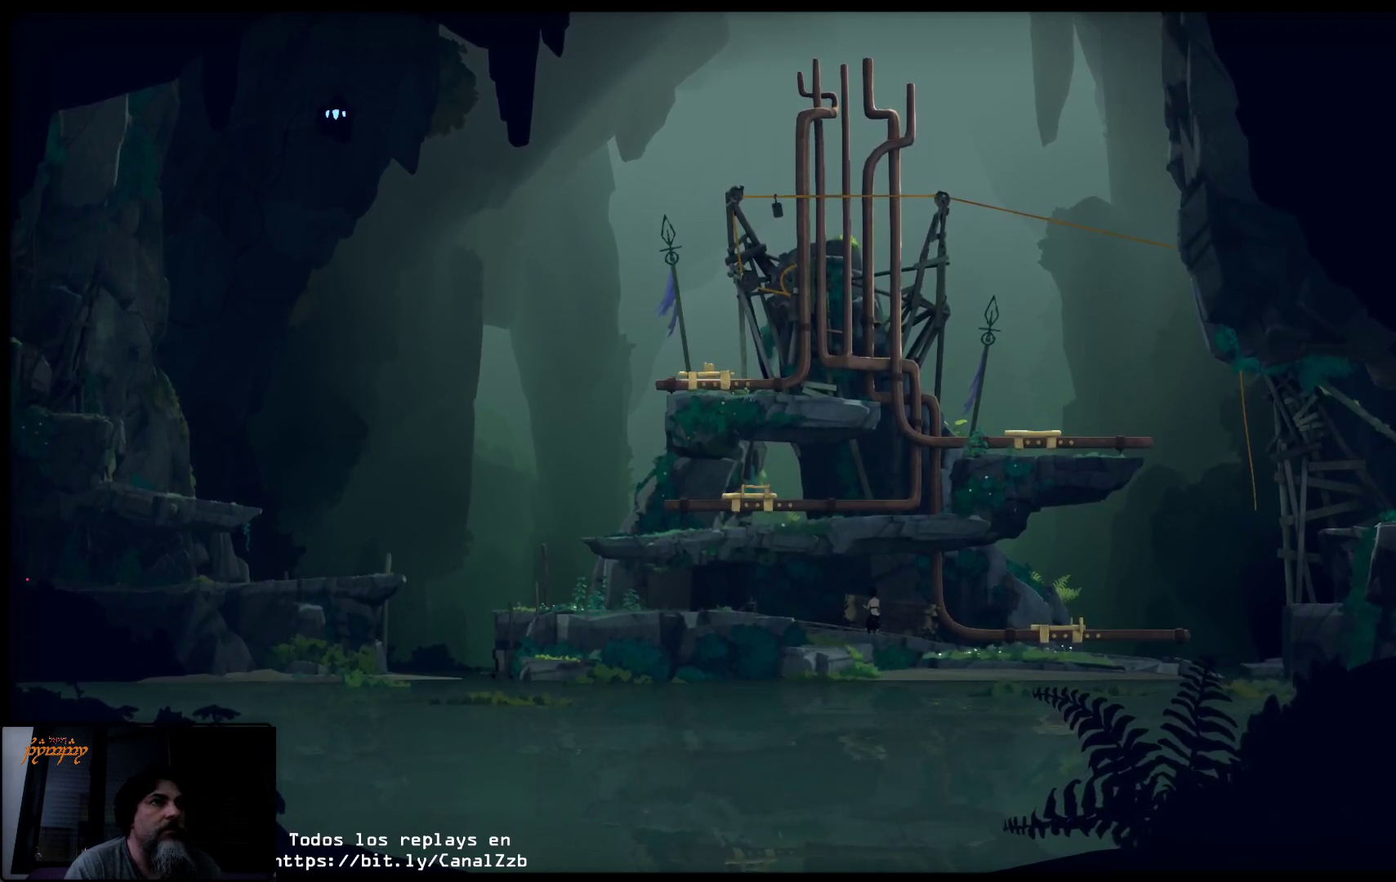
{"buttons": ["X"], "left_stick": "left", "right_stick": "center", "events": [[333, "left_stick", "center"], [383, "left_stick", "left"]]}
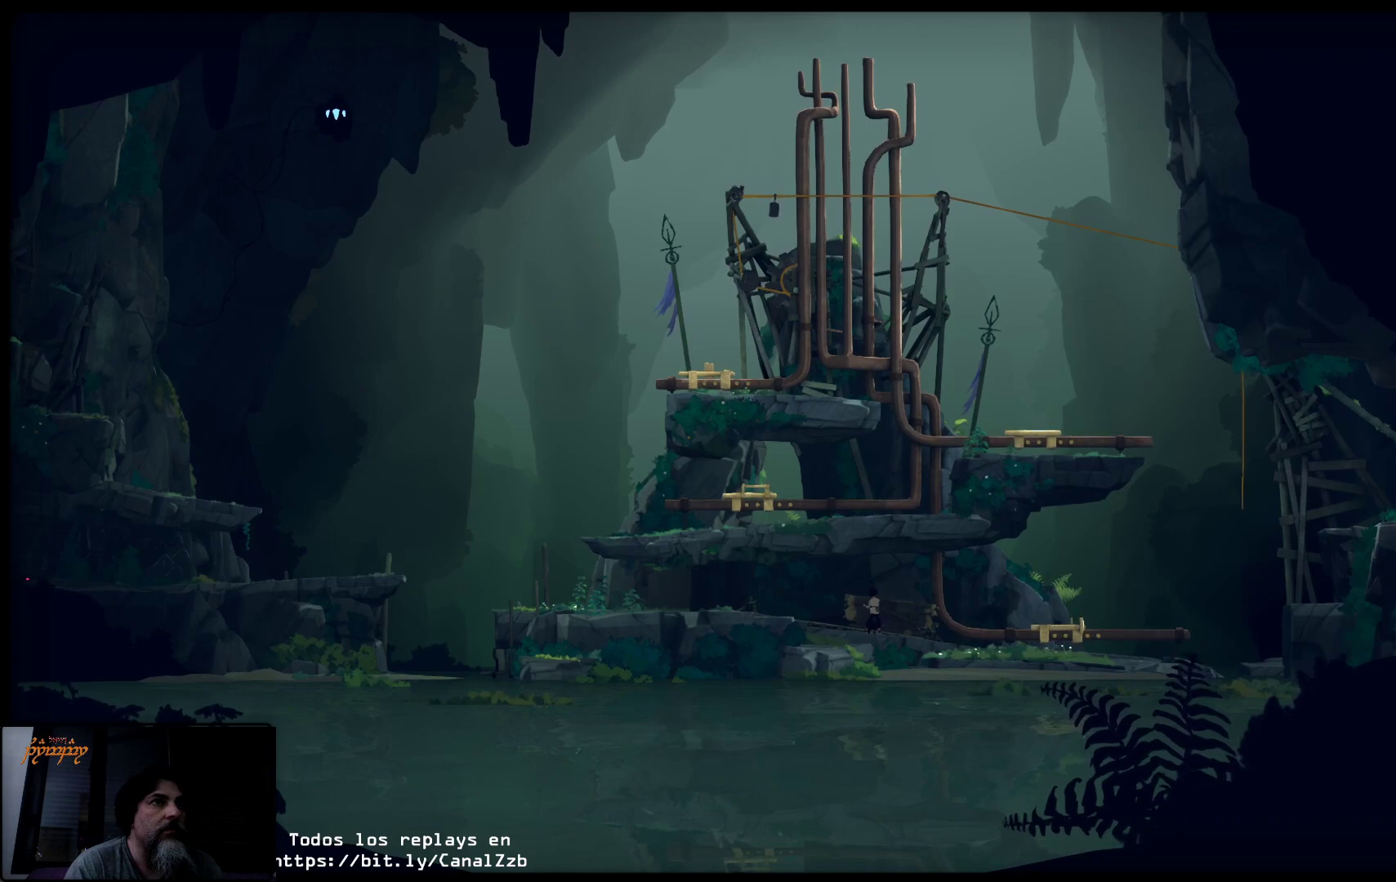
{"buttons": ["X"], "left_stick": "left", "right_stick": "center", "events": []}
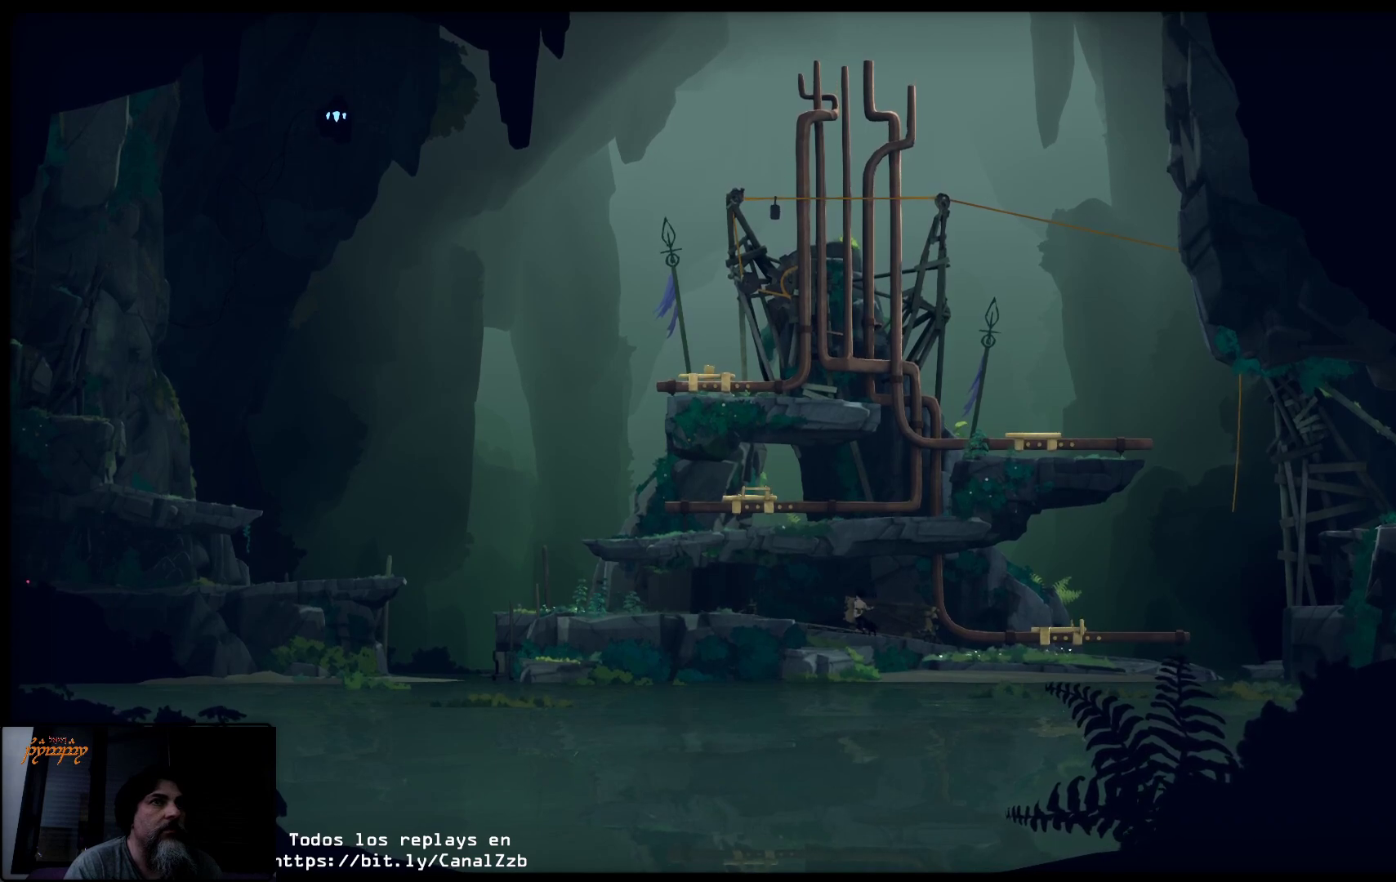
{"buttons": ["X"], "left_stick": "left", "right_stick": "center", "events": []}
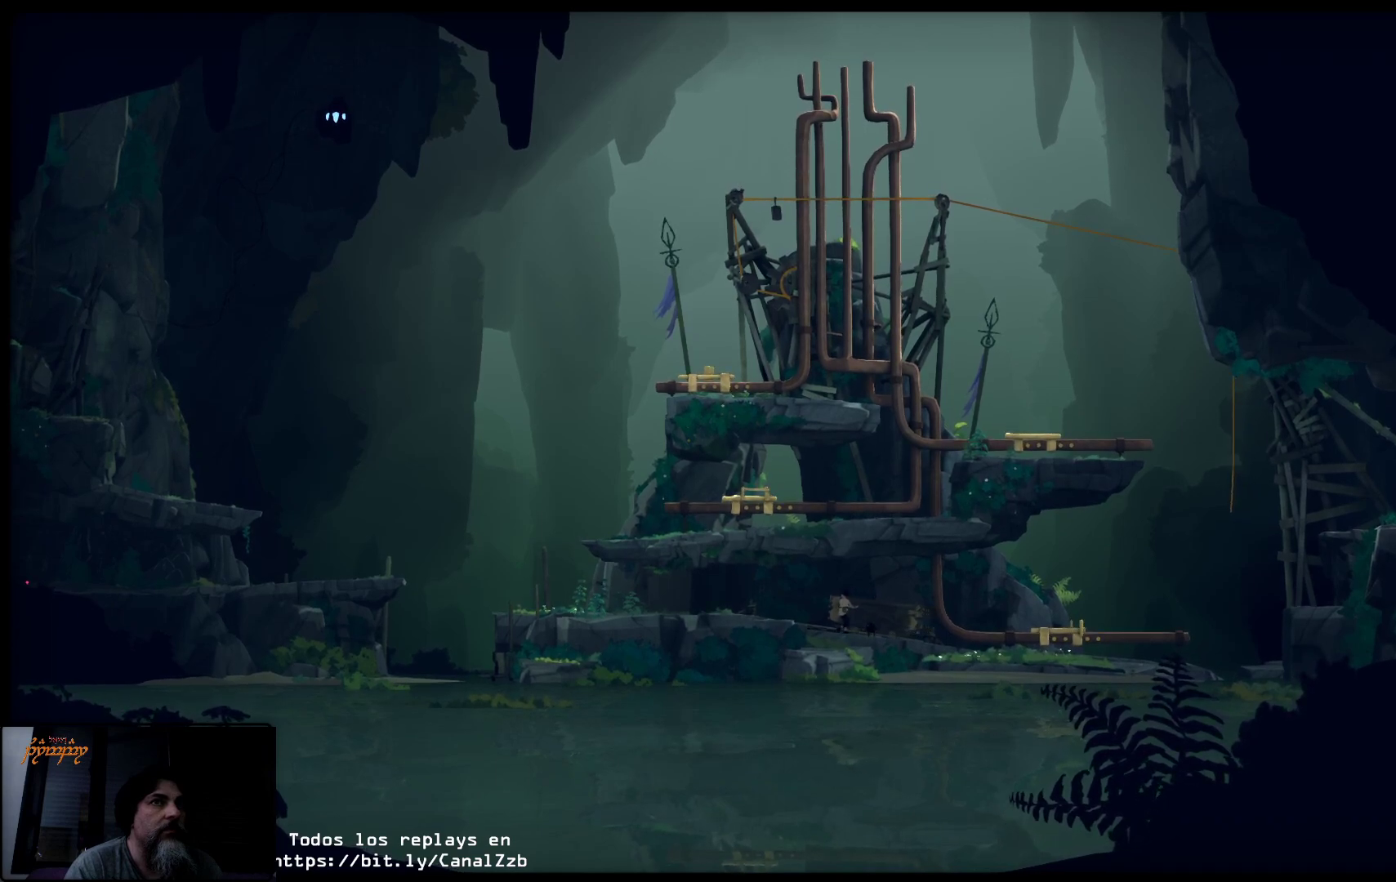
{"buttons": ["X"], "left_stick": "left", "right_stick": "center", "events": []}
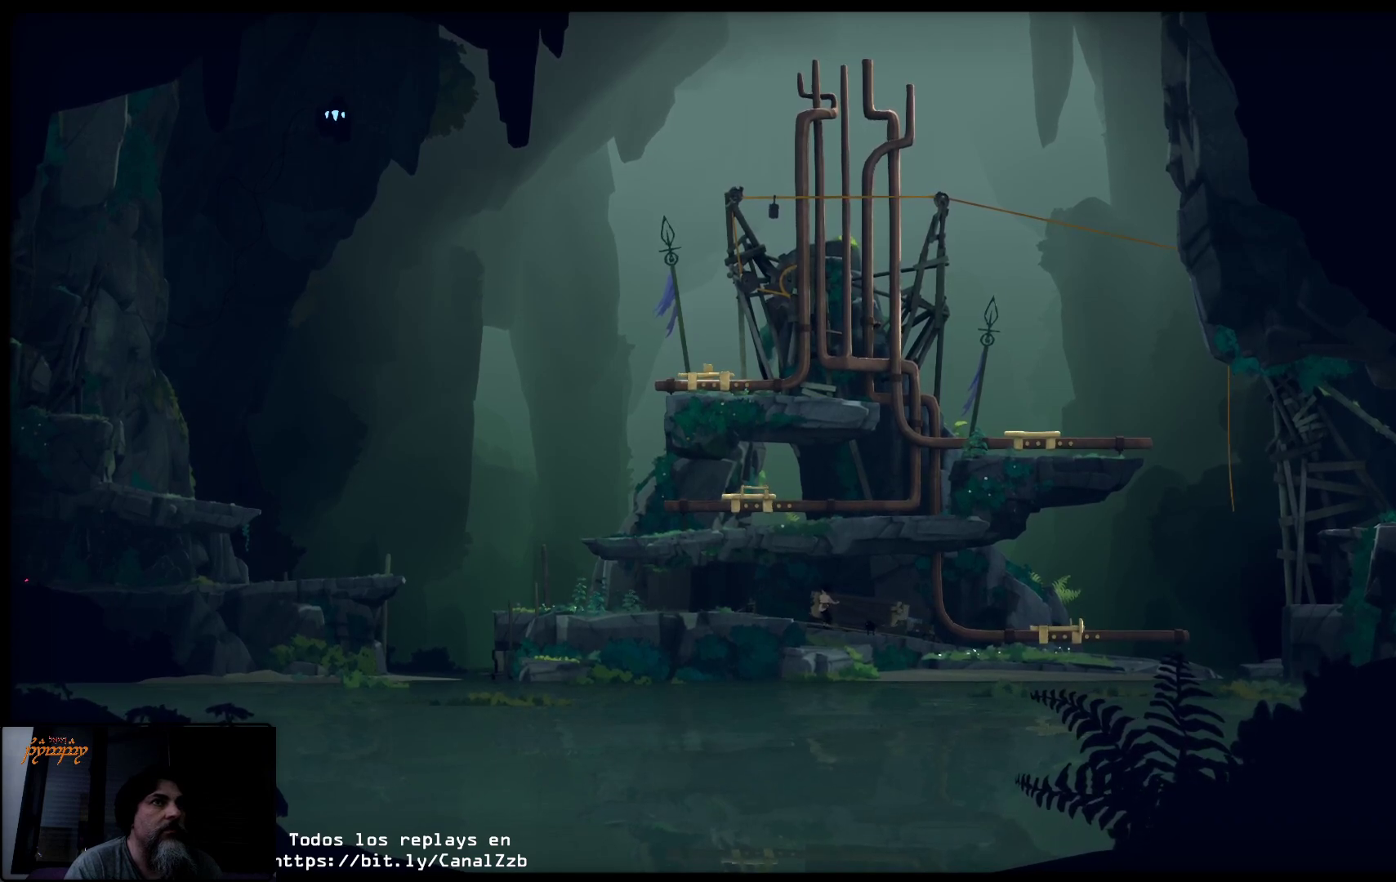
{"buttons": ["X"], "left_stick": "left", "right_stick": "center", "events": []}
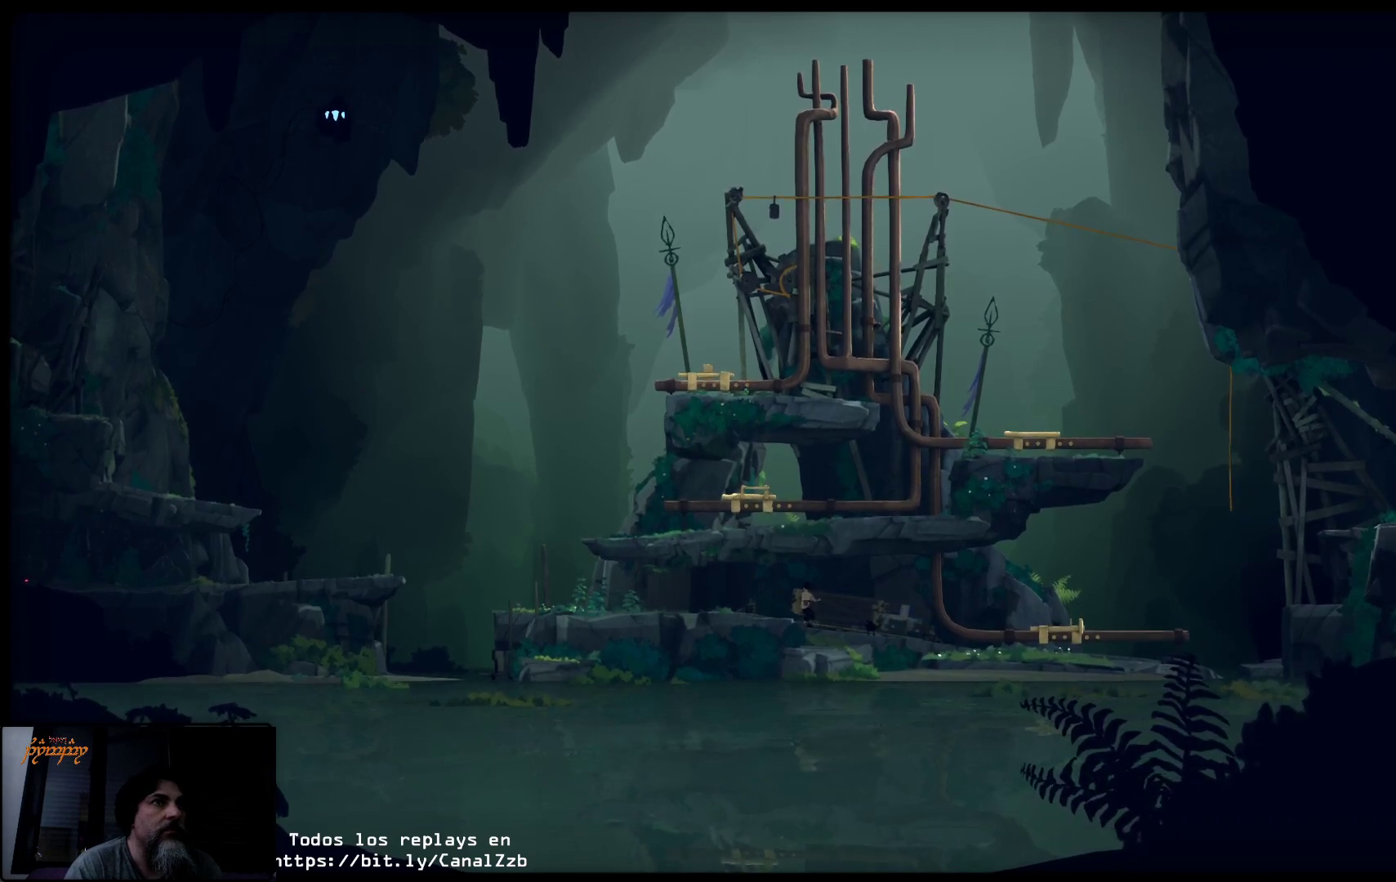
{"buttons": ["X"], "left_stick": "left", "right_stick": "center", "events": []}
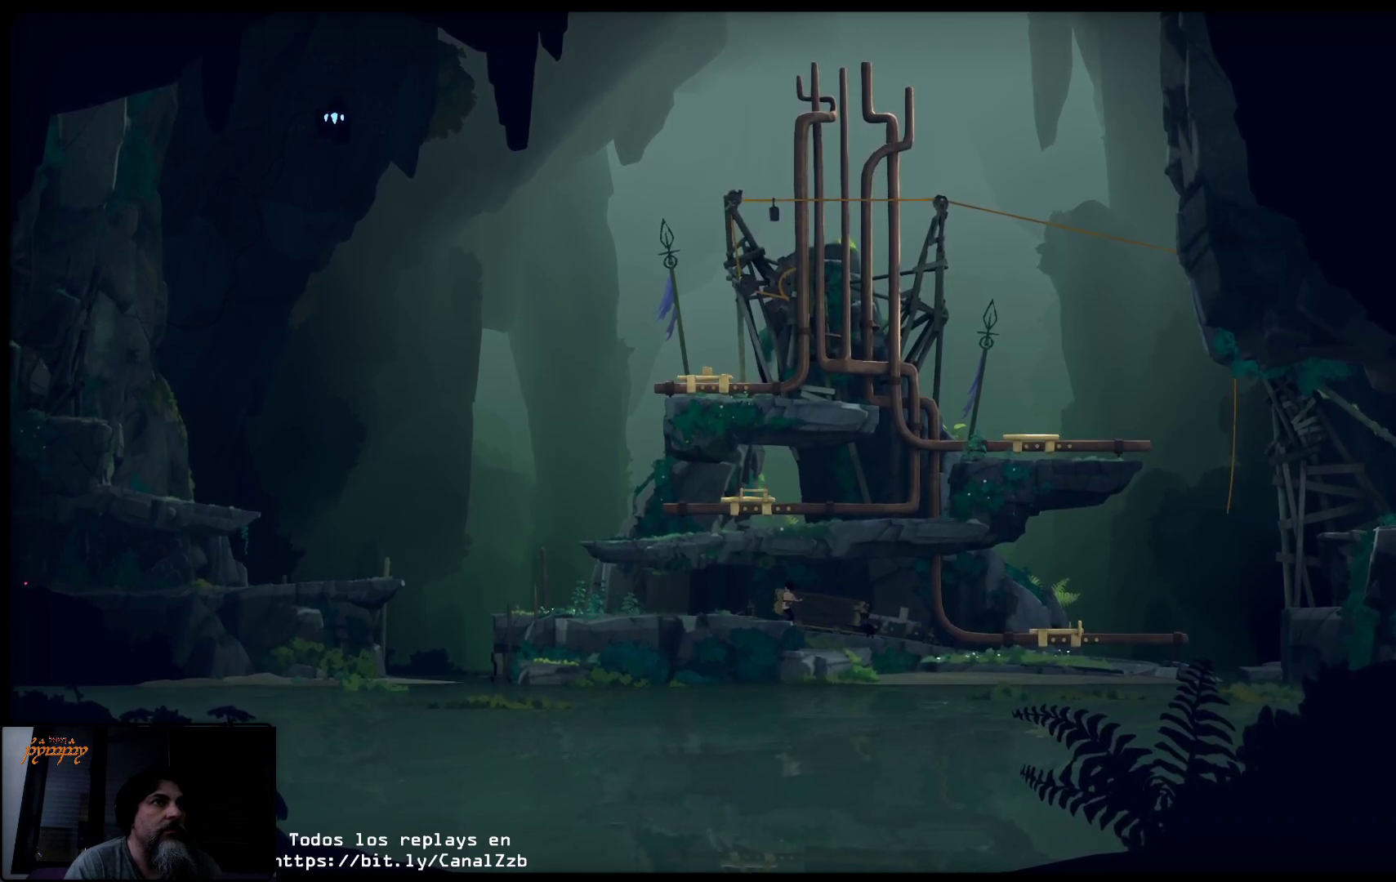
{"buttons": ["X"], "left_stick": "left", "right_stick": "center", "events": []}
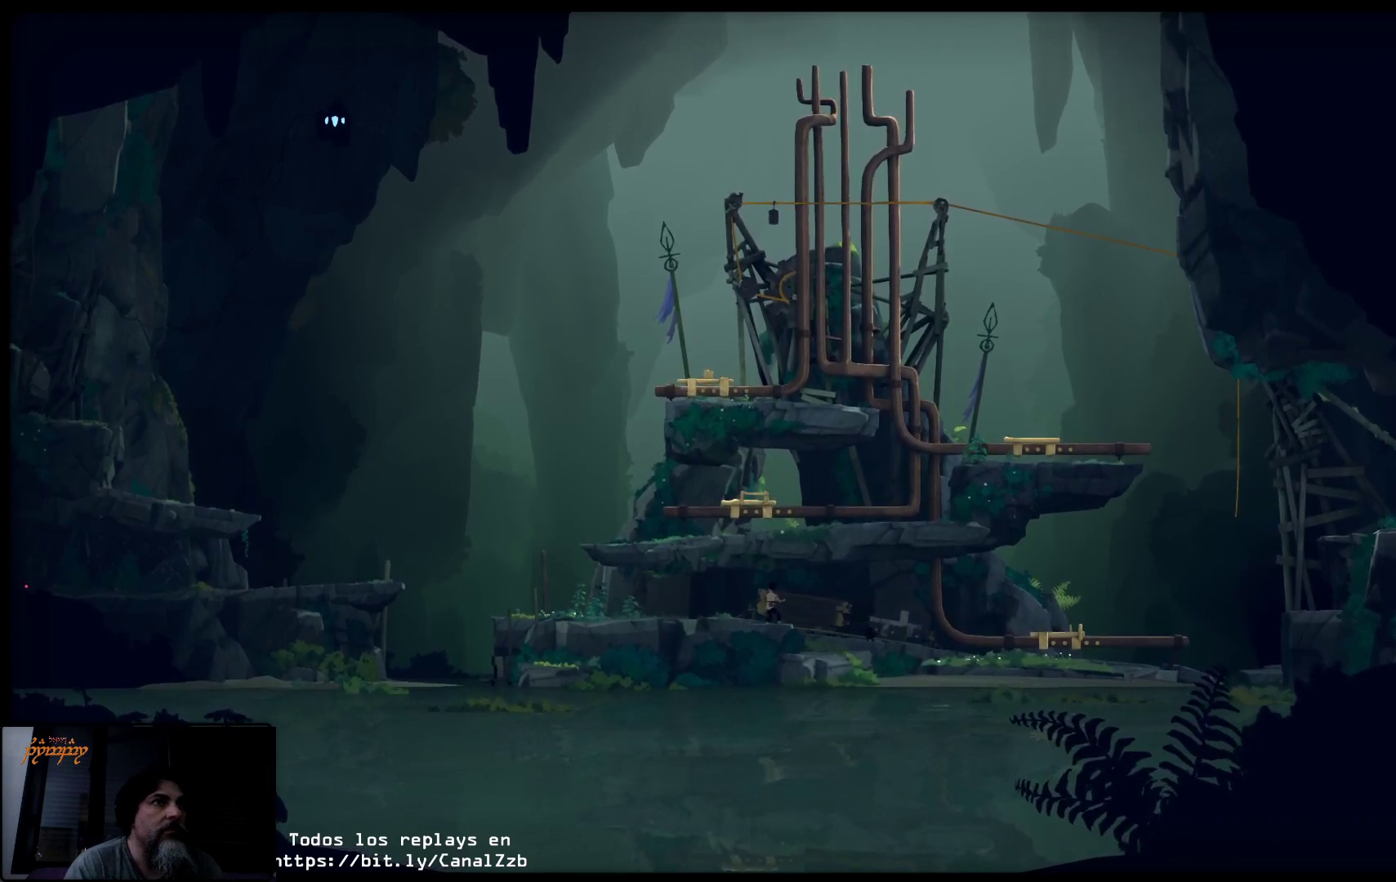
{"buttons": ["X"], "left_stick": "left", "right_stick": "center", "events": []}
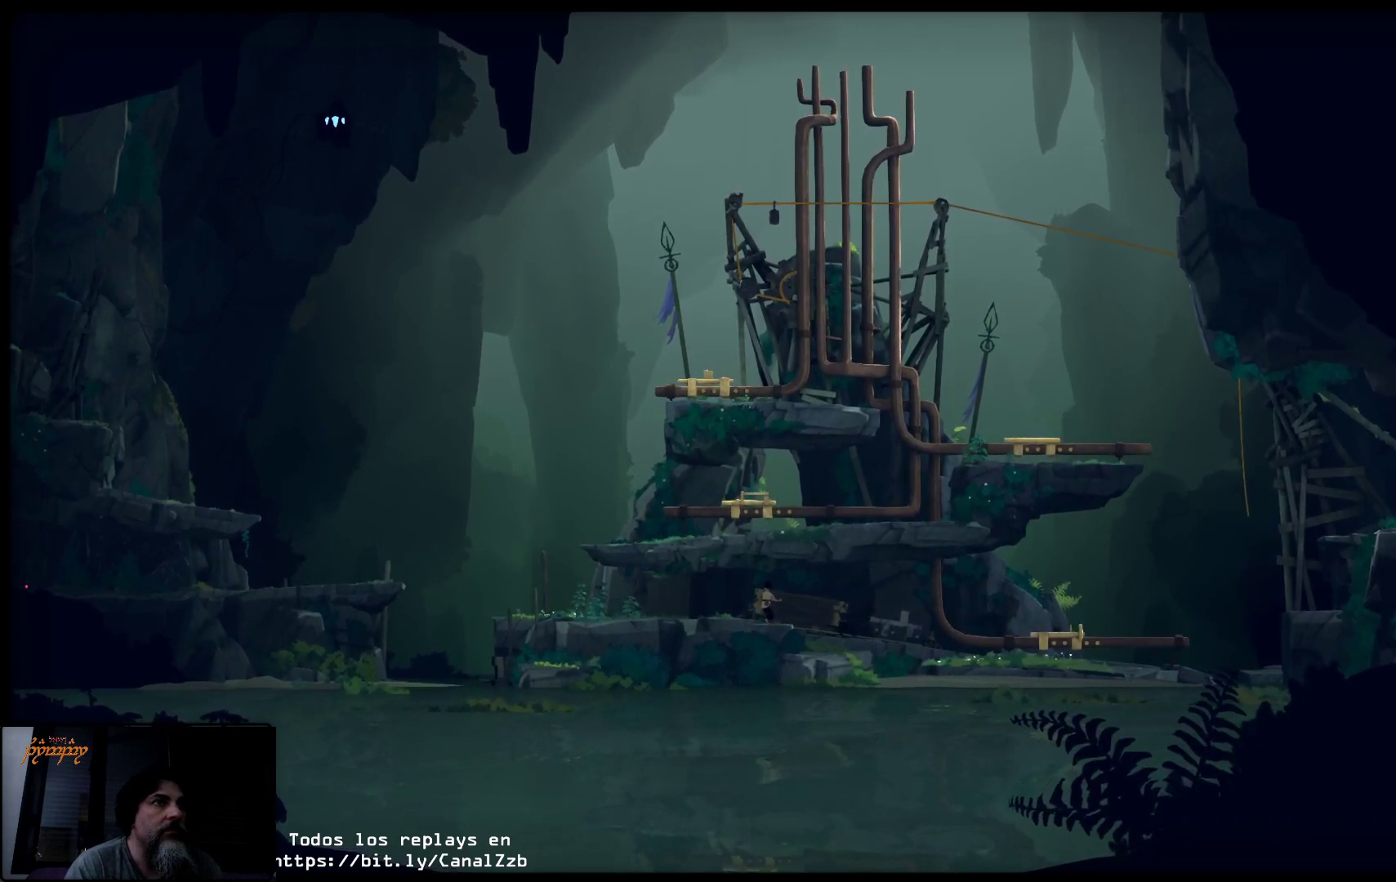
{"buttons": ["X"], "left_stick": "left", "right_stick": "center", "events": []}
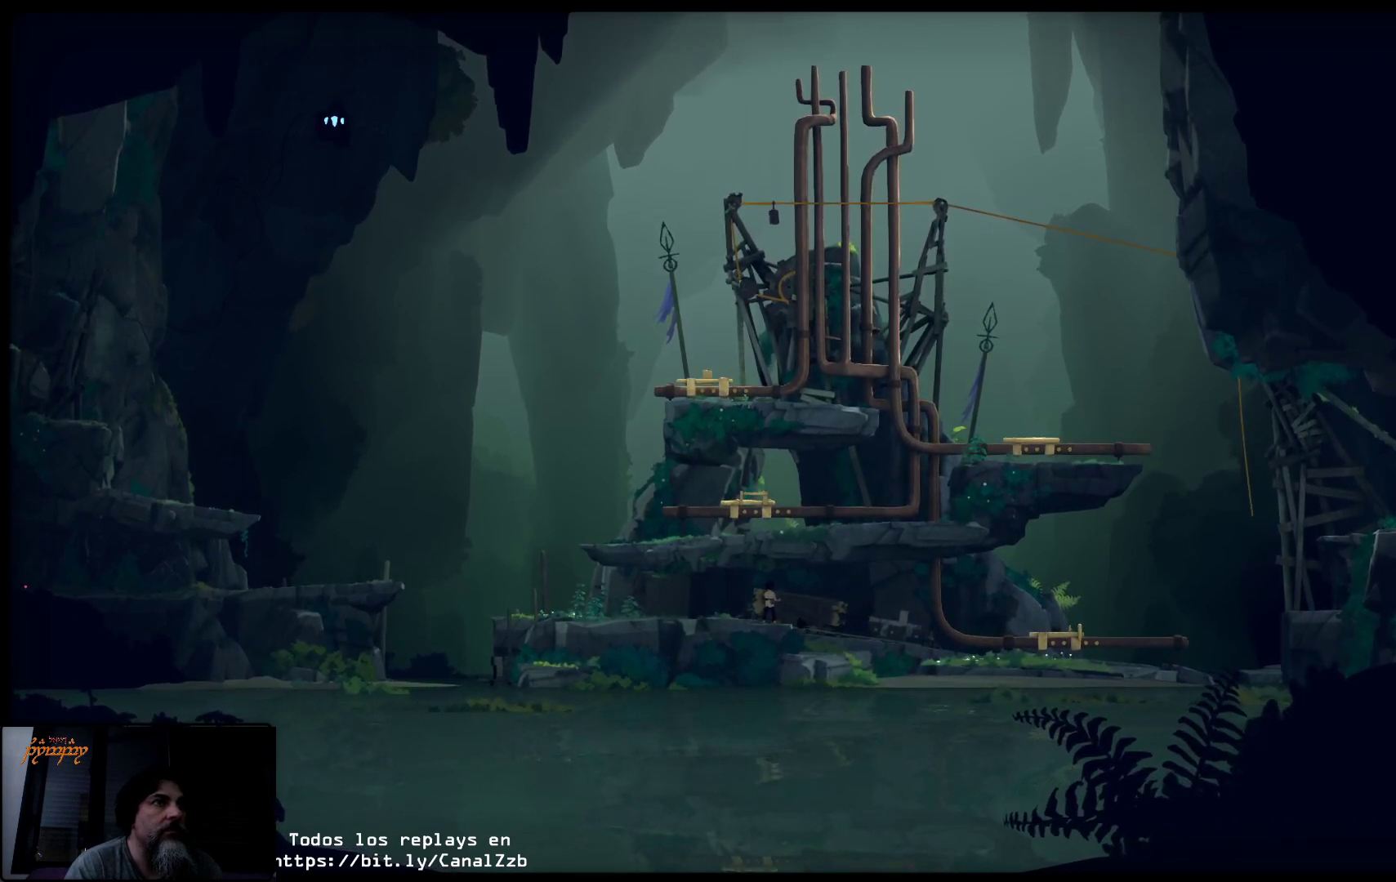
{"buttons": ["X"], "left_stick": "left", "right_stick": "center", "events": []}
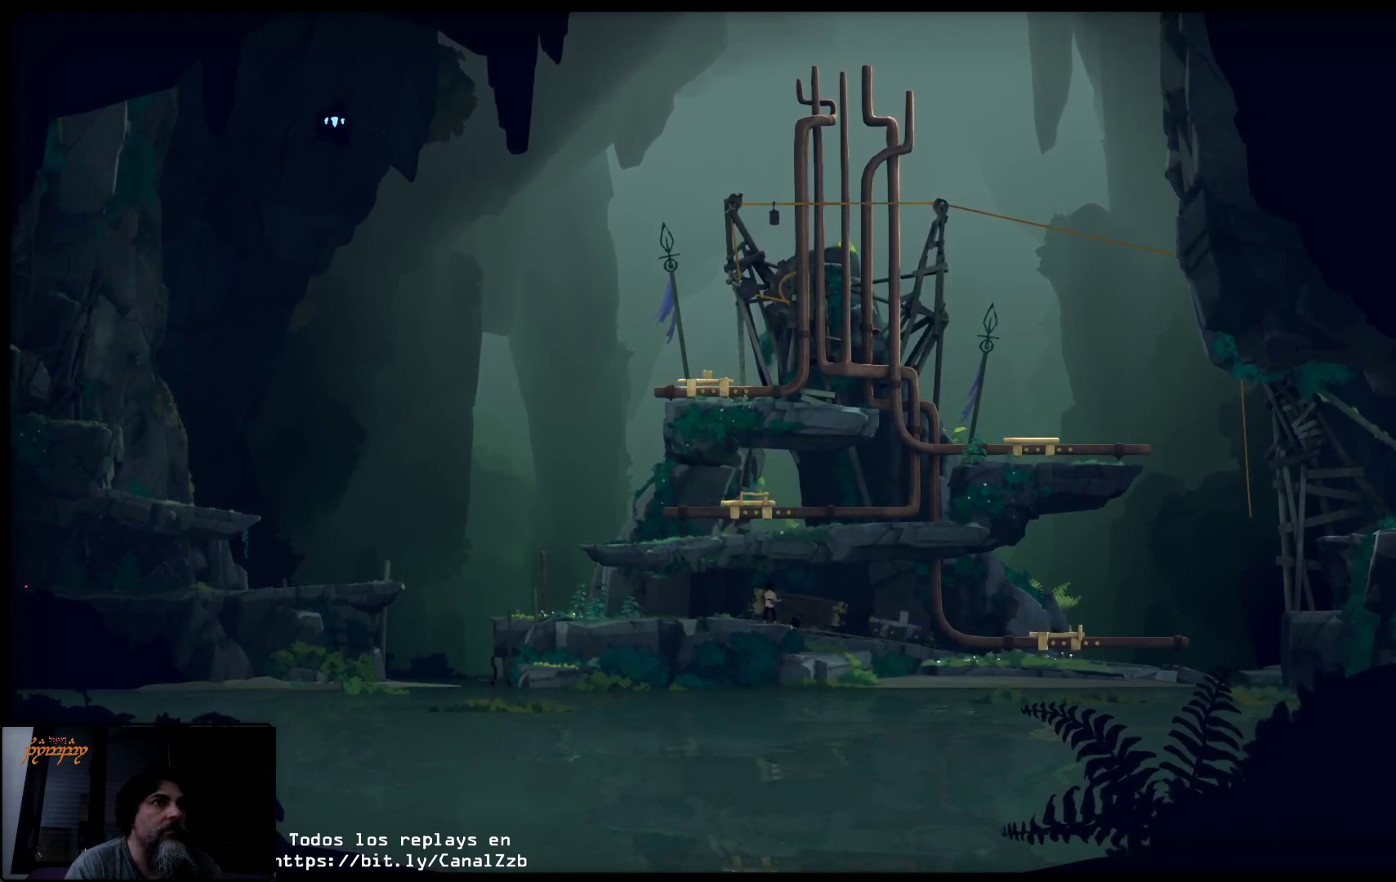
{"buttons": ["X"], "left_stick": "left", "right_stick": "center", "events": []}
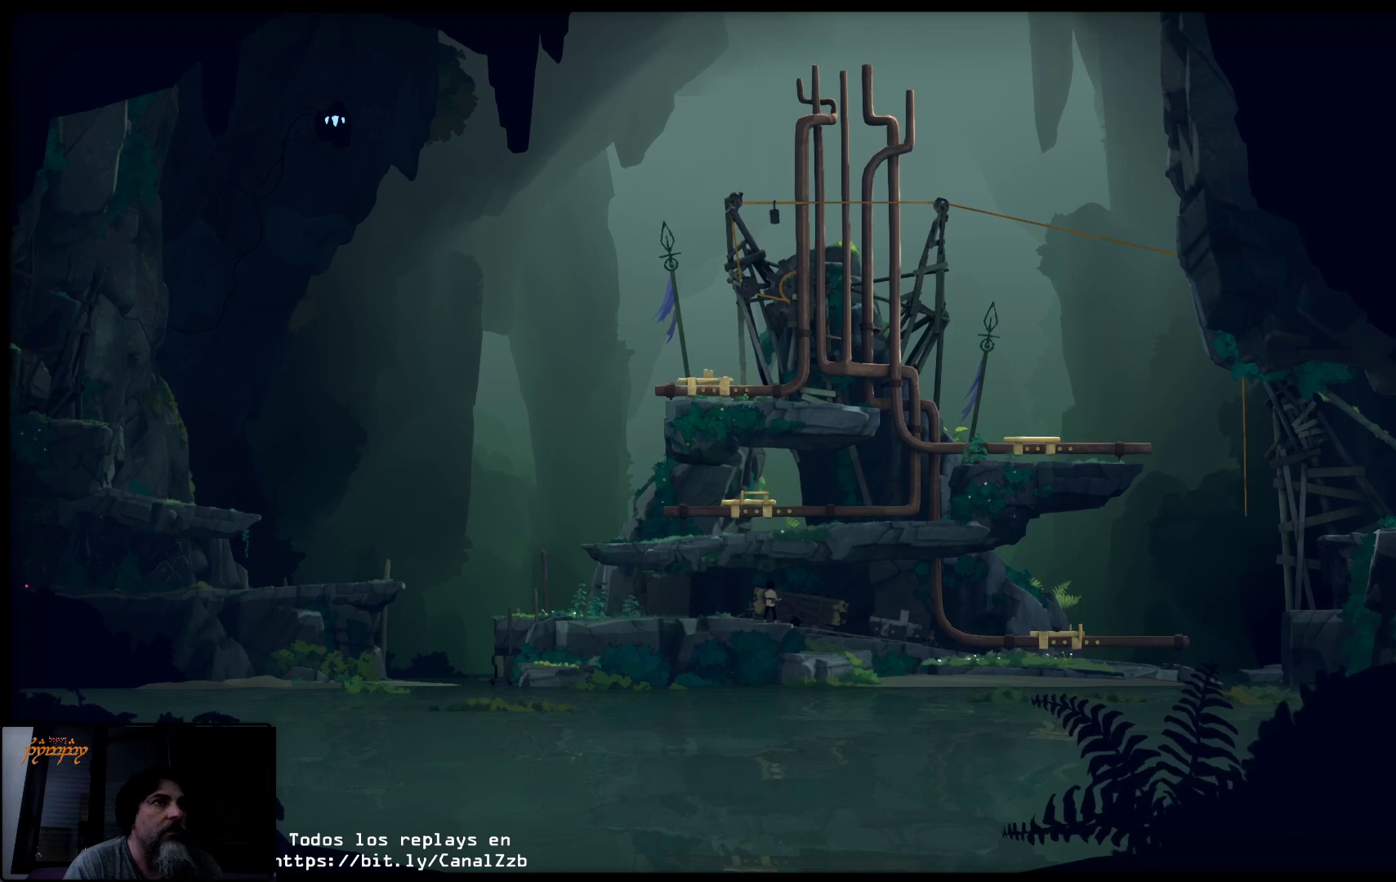
{"buttons": ["X"], "left_stick": "left", "right_stick": "center", "events": []}